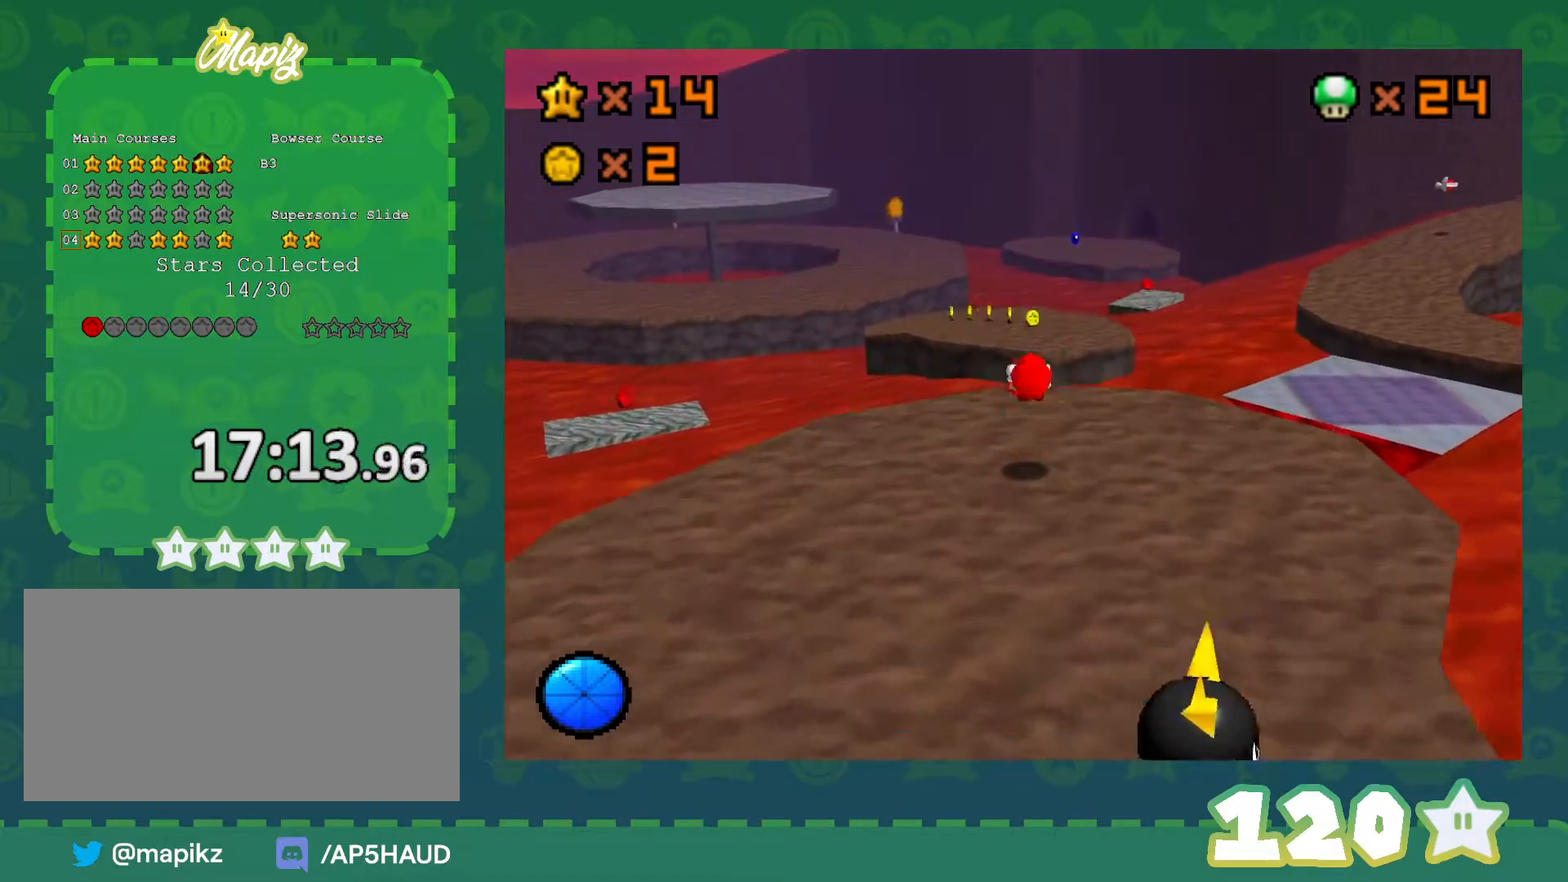
Gameplay with a controller (Nintendo layout); each line is a JSON object with the inputs held at the frame after it. "events" lists button and stick changes between this image and that frame as [ms after this image, input, new state], when the widget could be followed in between. Not read: L1 L3 R3.
{"buttons": ["A", "Z"], "left_stick": "up", "events": [[367, "Z", "down"], [400, "A", "down"]]}
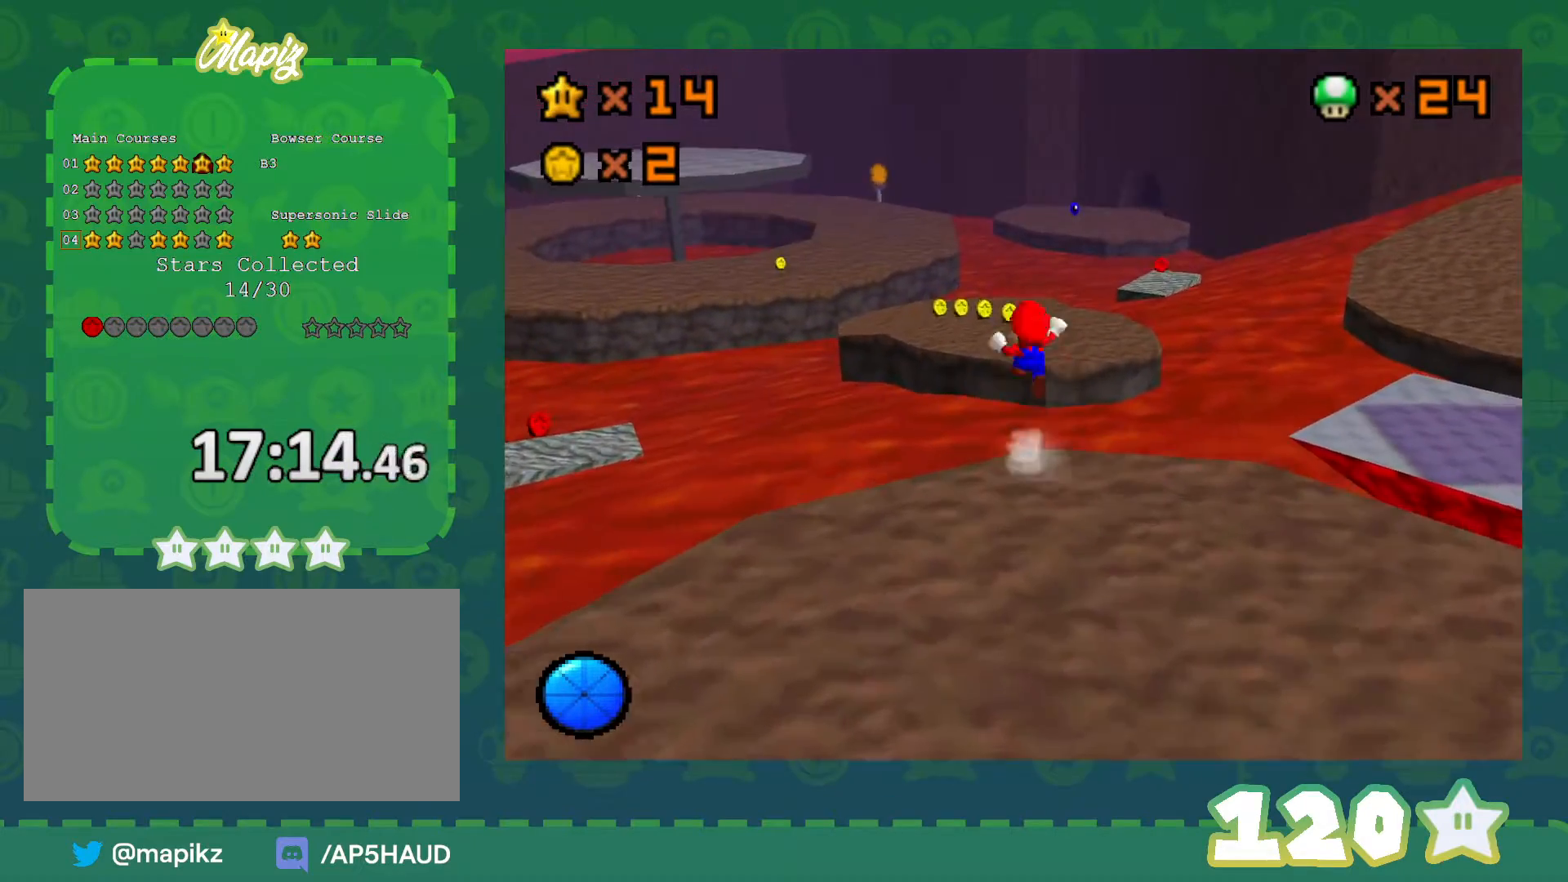
{"buttons": ["Z"], "left_stick": "up-left", "events": [[50, "A", "up"], [50, "left_stick", "up-left"]]}
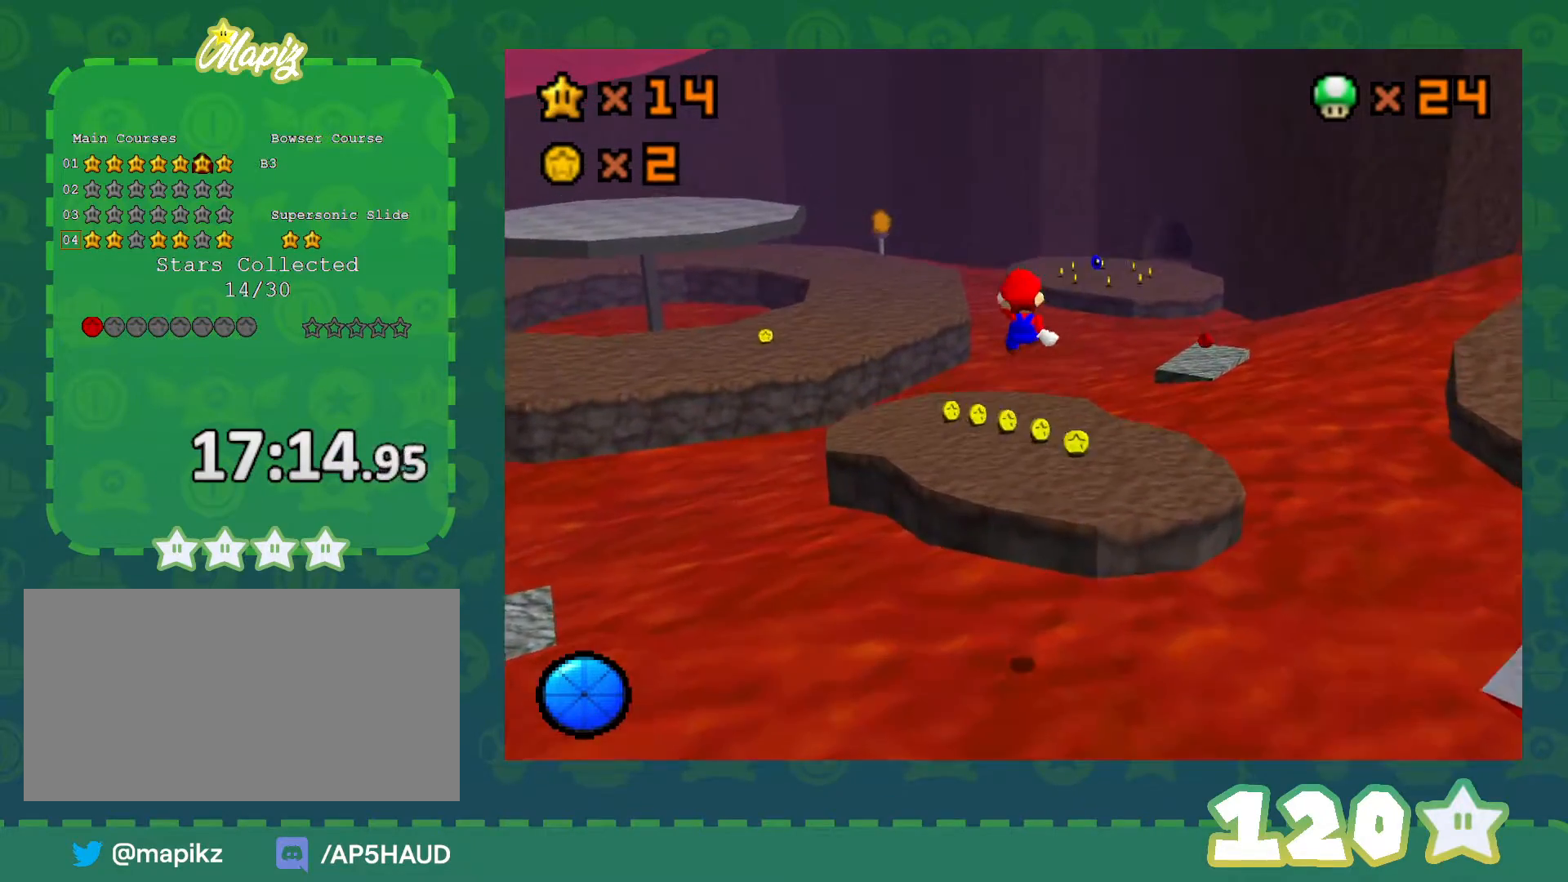
{"buttons": [], "left_stick": "up-left", "events": [[83, "Z", "up"]]}
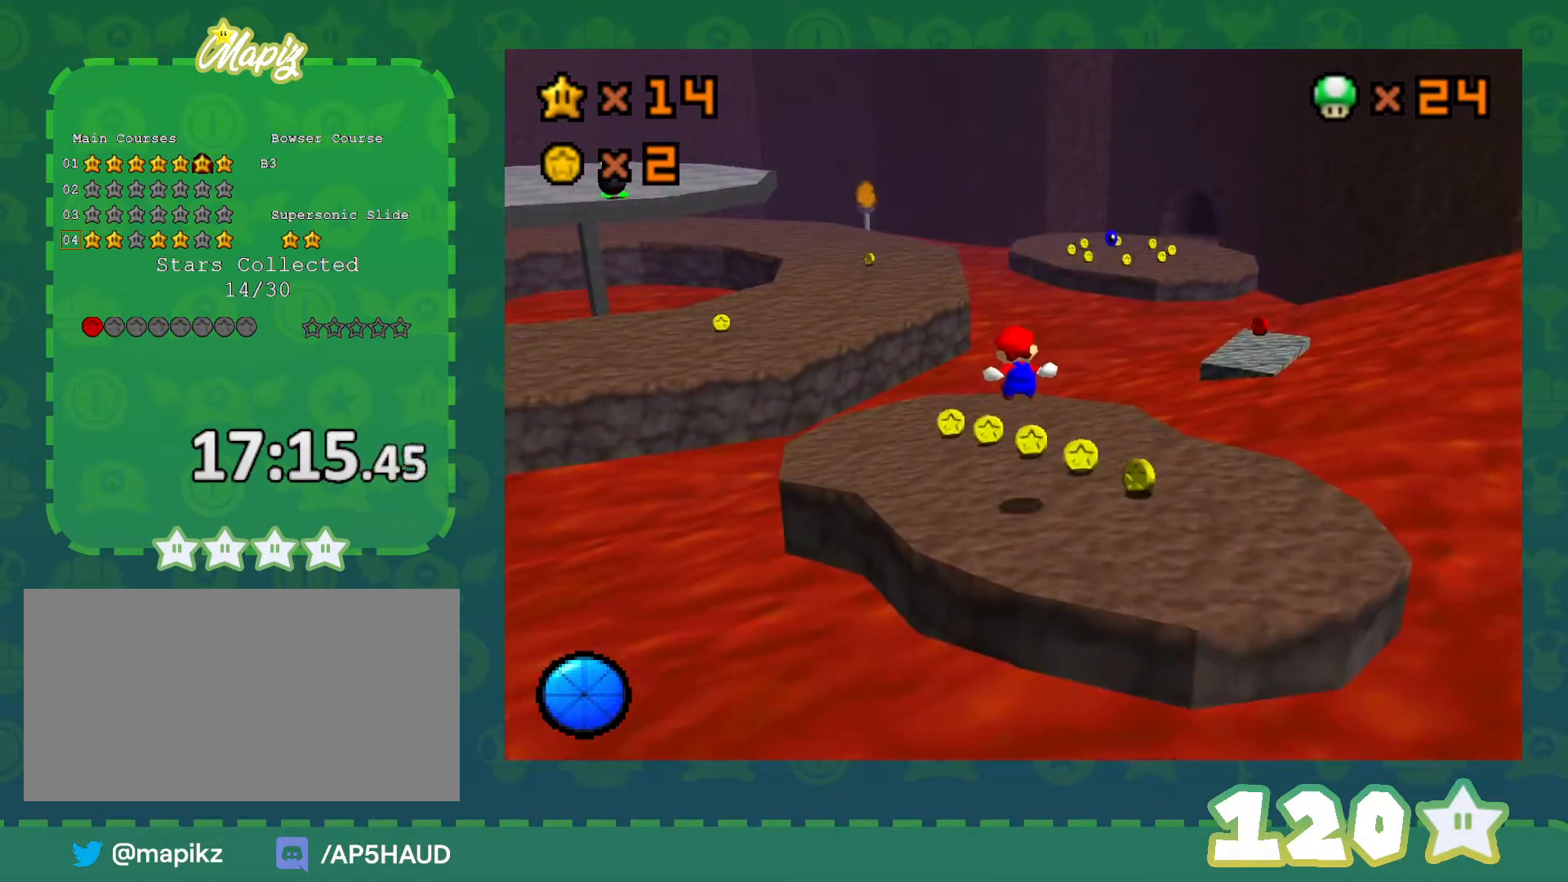
{"buttons": [], "left_stick": "up-left", "events": []}
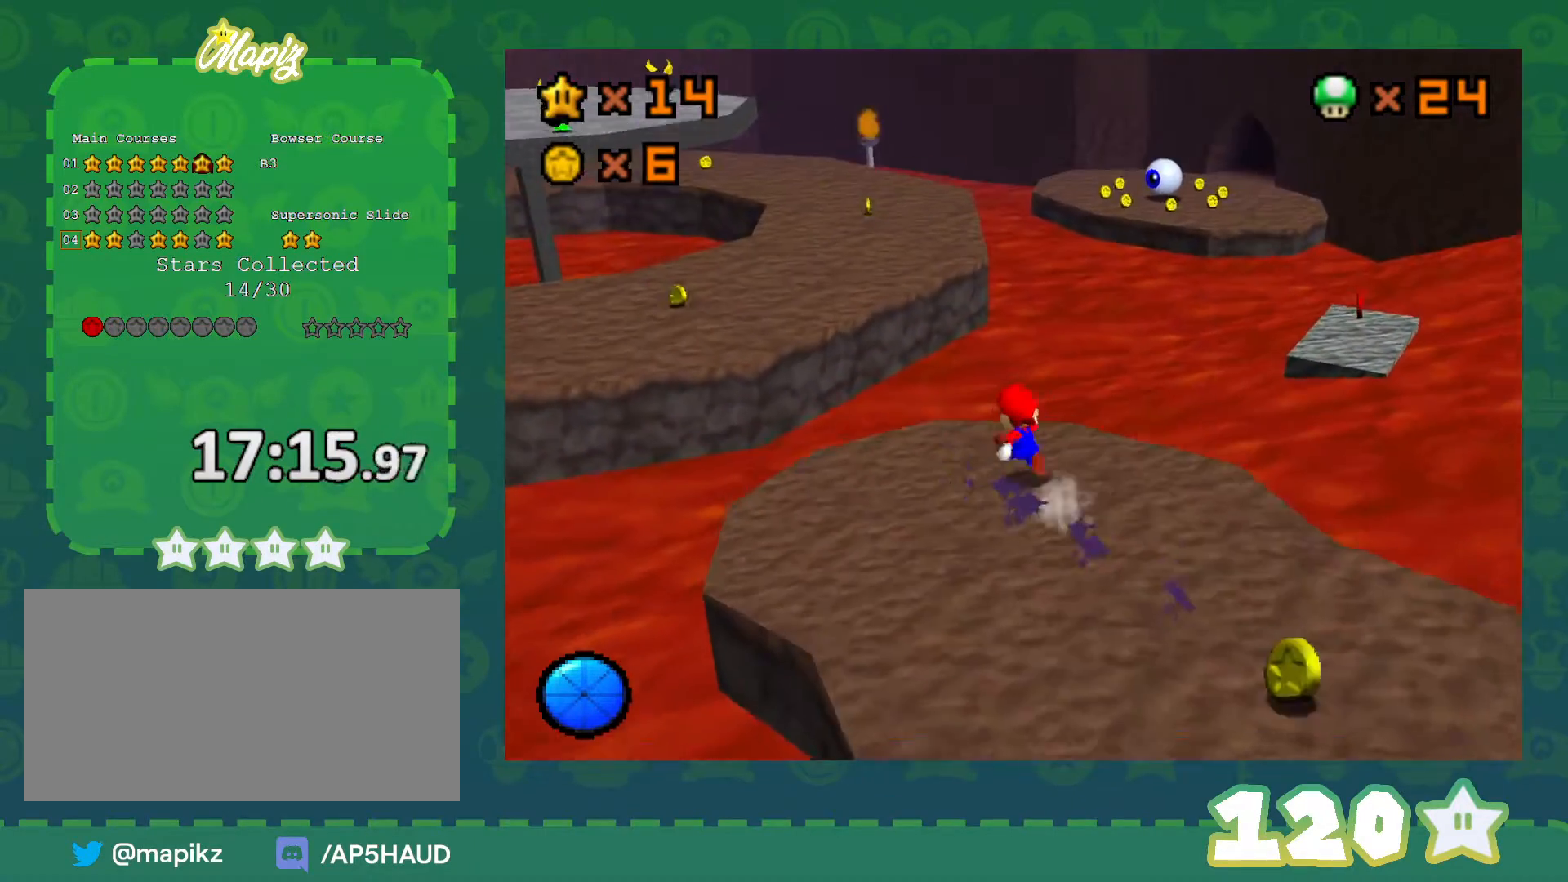
{"buttons": ["Z", "C_LEFT"], "left_stick": "up", "events": [[67, "Z", "down"], [117, "A", "down"], [217, "left_stick", "up"], [333, "A", "up"], [433, "C_LEFT", "down"]]}
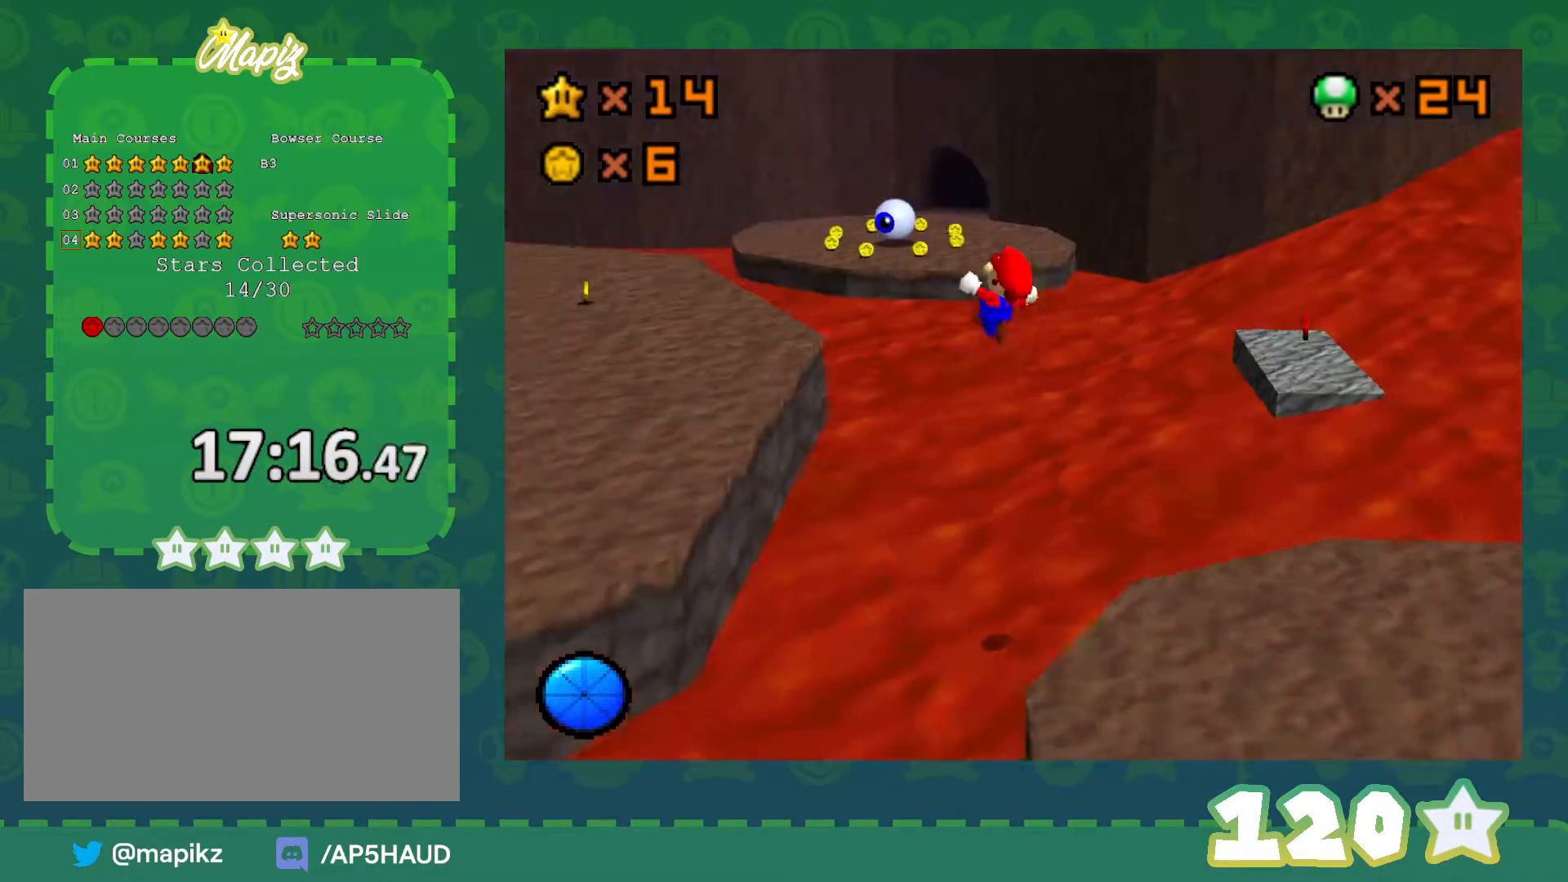
{"buttons": [], "left_stick": "up", "events": [[17, "Z", "up"], [17, "left_stick", "up-left"], [83, "C_LEFT", "up"], [367, "left_stick", "up"]]}
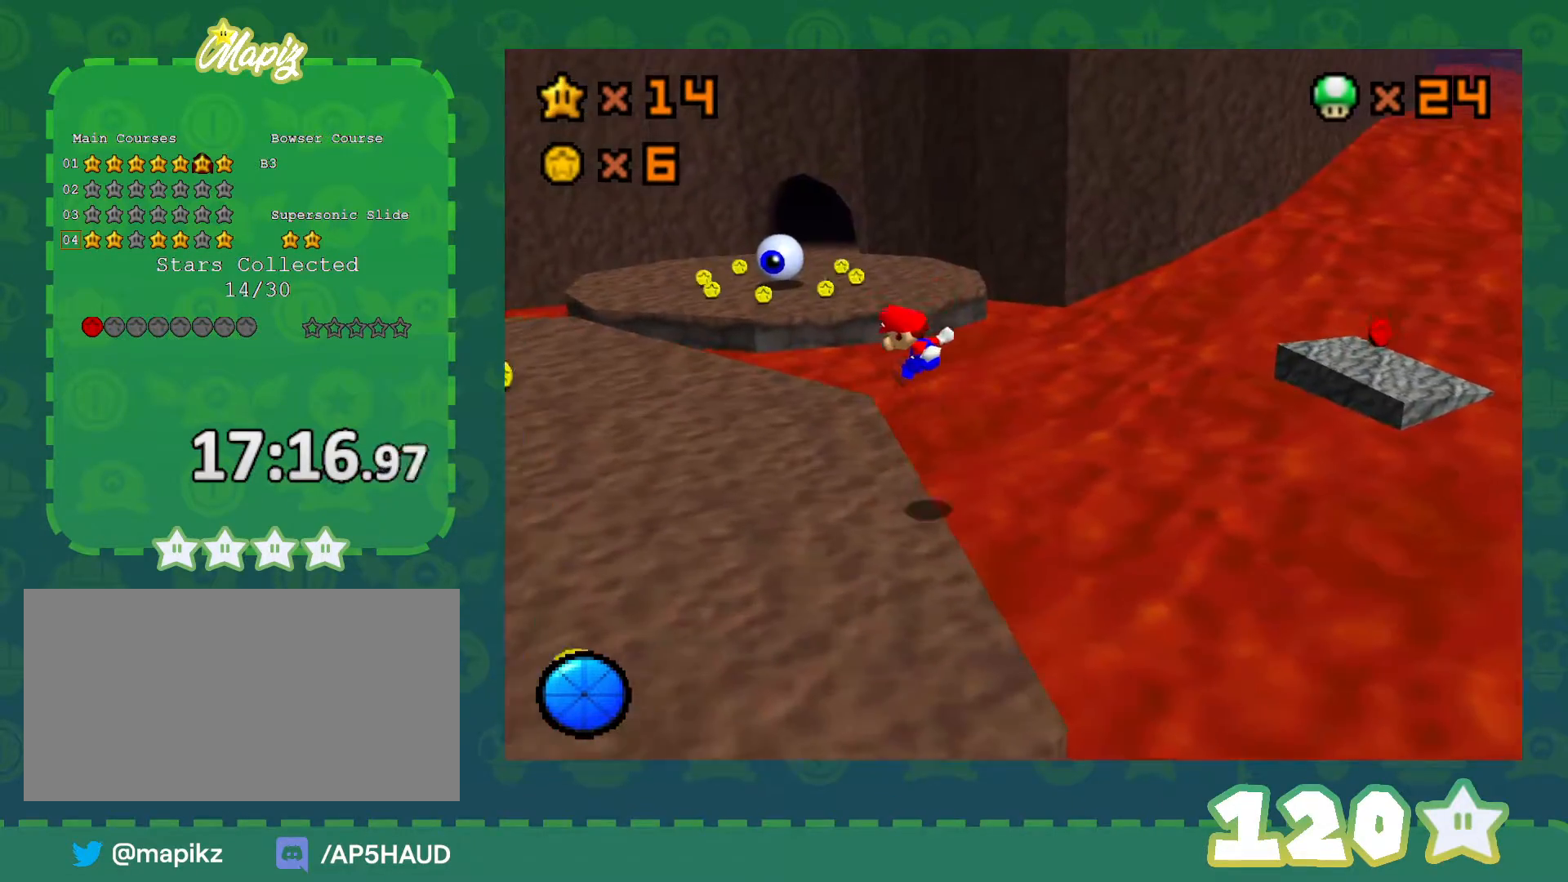
{"buttons": [], "left_stick": "up", "events": []}
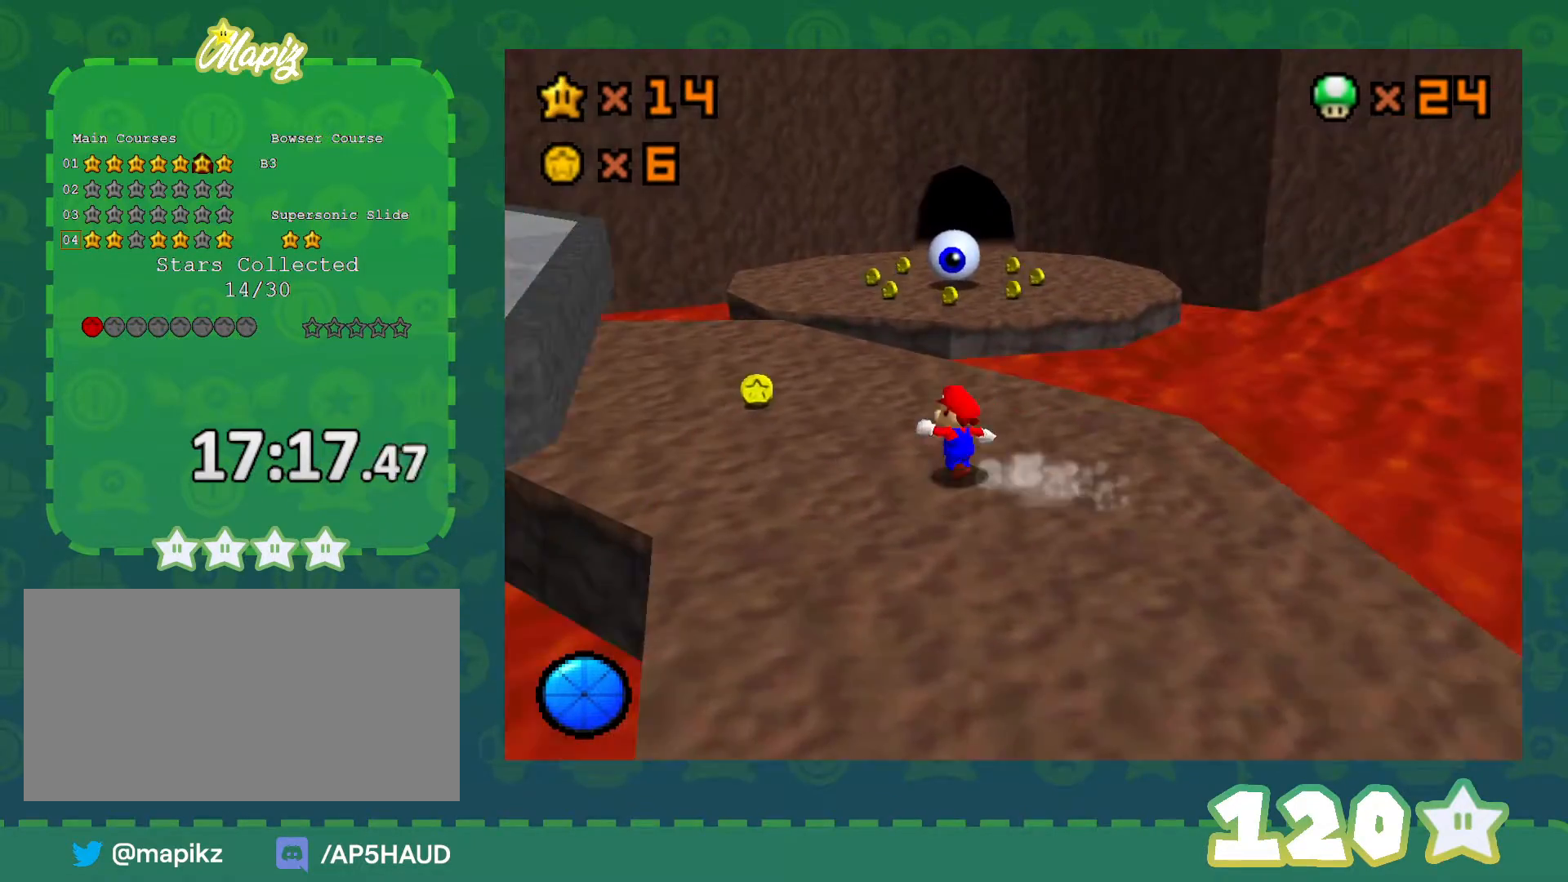
{"buttons": ["Z"], "left_stick": "up-right", "events": [[217, "Z", "down"], [300, "A", "down"], [400, "left_stick", "up-right"], [433, "A", "up"]]}
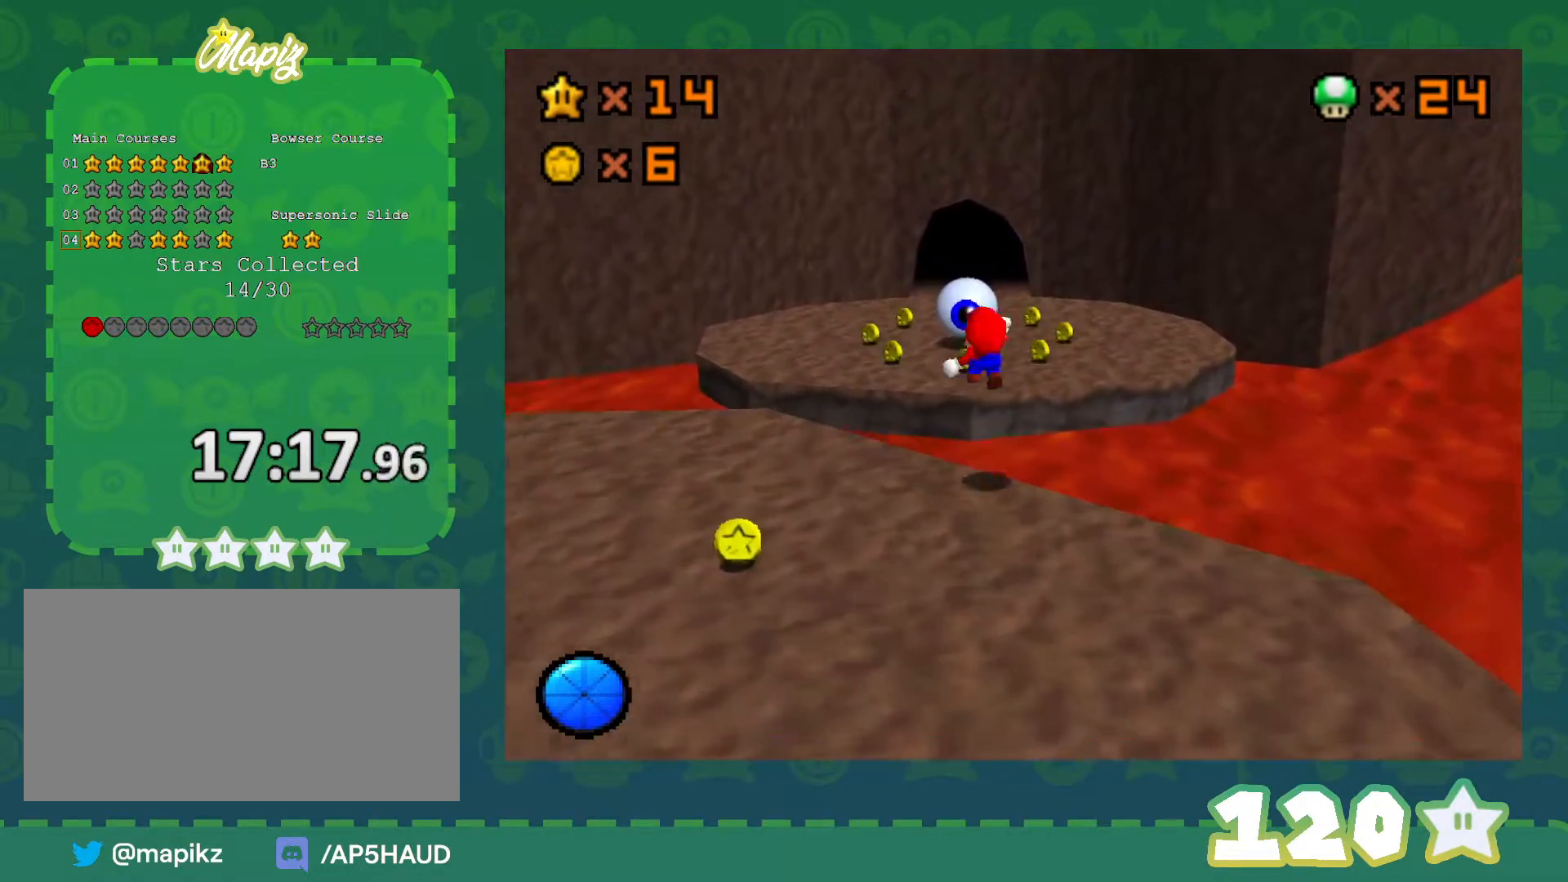
{"buttons": ["Z"], "left_stick": "up-right", "events": []}
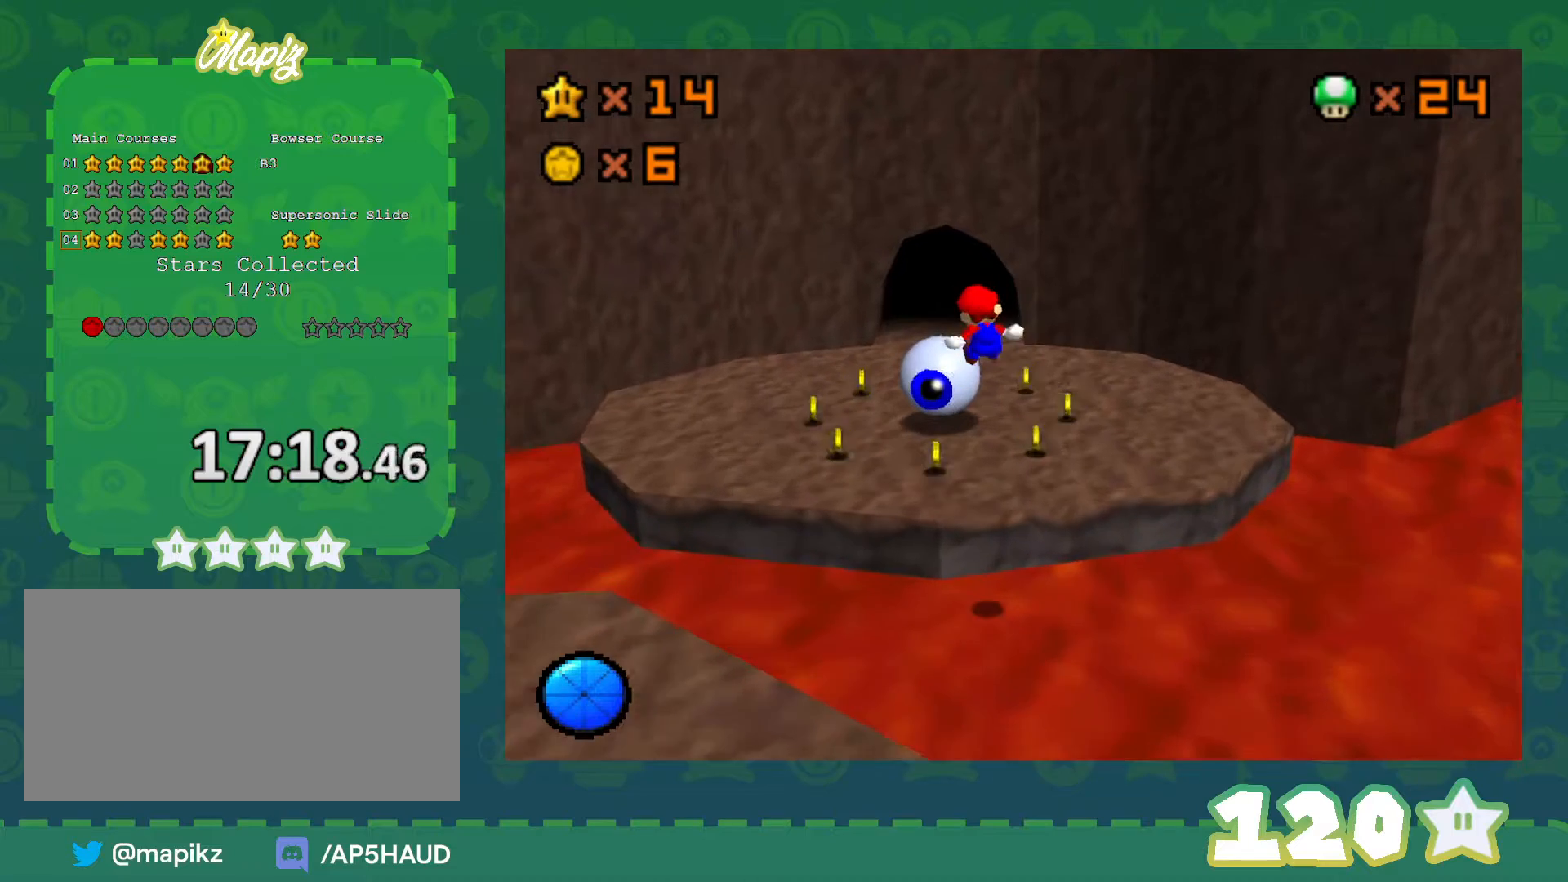
{"buttons": [], "left_stick": "up", "events": [[50, "left_stick", "right"], [333, "left_stick", "up-right"], [400, "Z", "up"], [433, "left_stick", "up"]]}
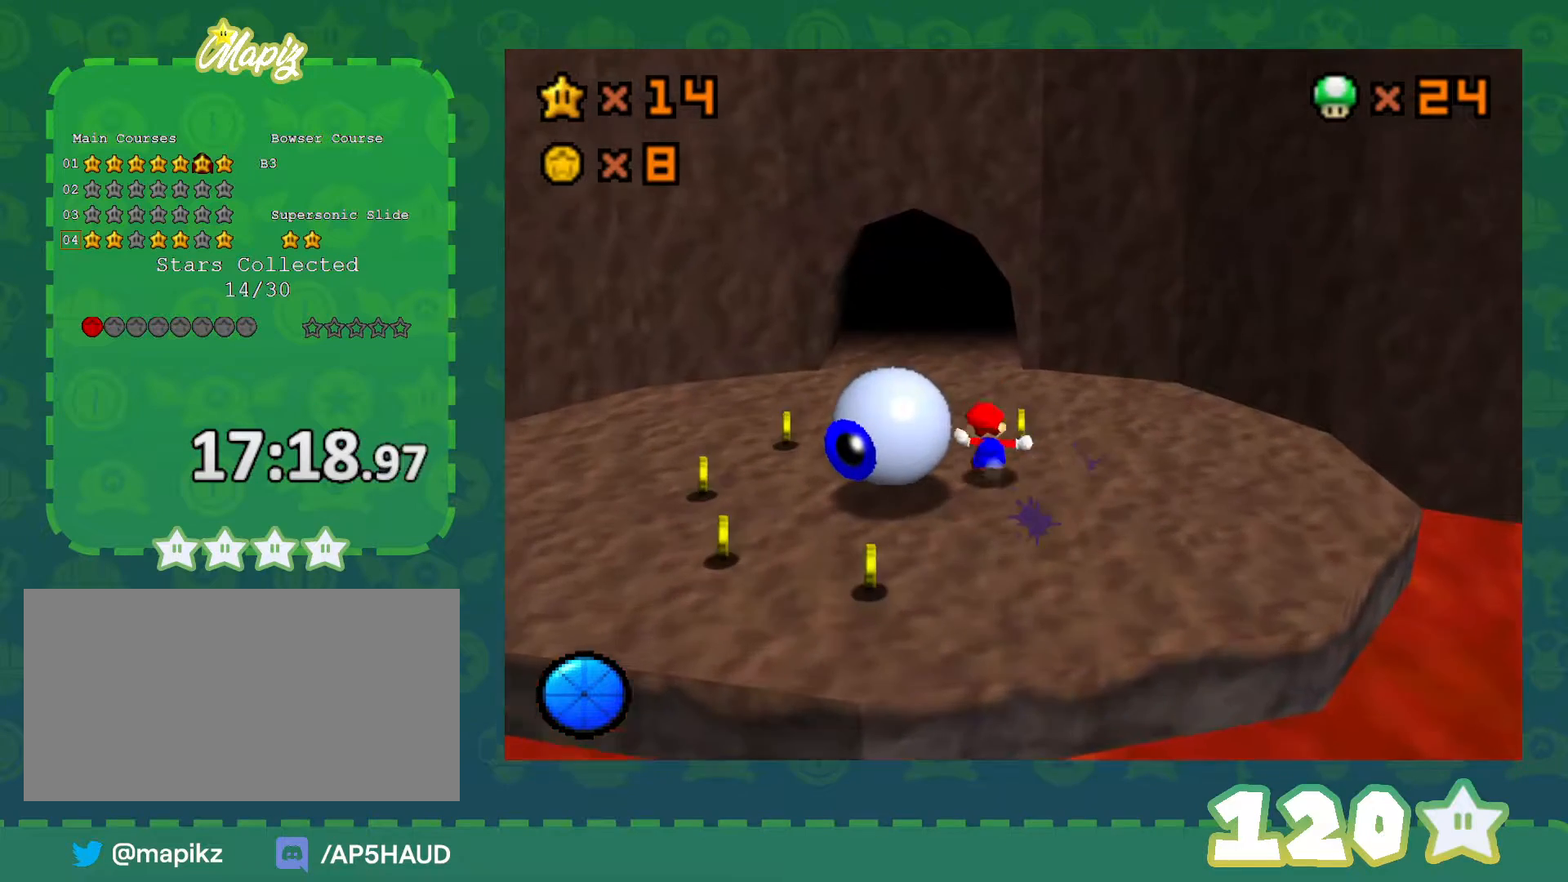
{"buttons": ["Z"], "left_stick": "up-left", "events": [[183, "Z", "down"], [250, "B", "down"], [333, "B", "up"], [367, "left_stick", "up-left"]]}
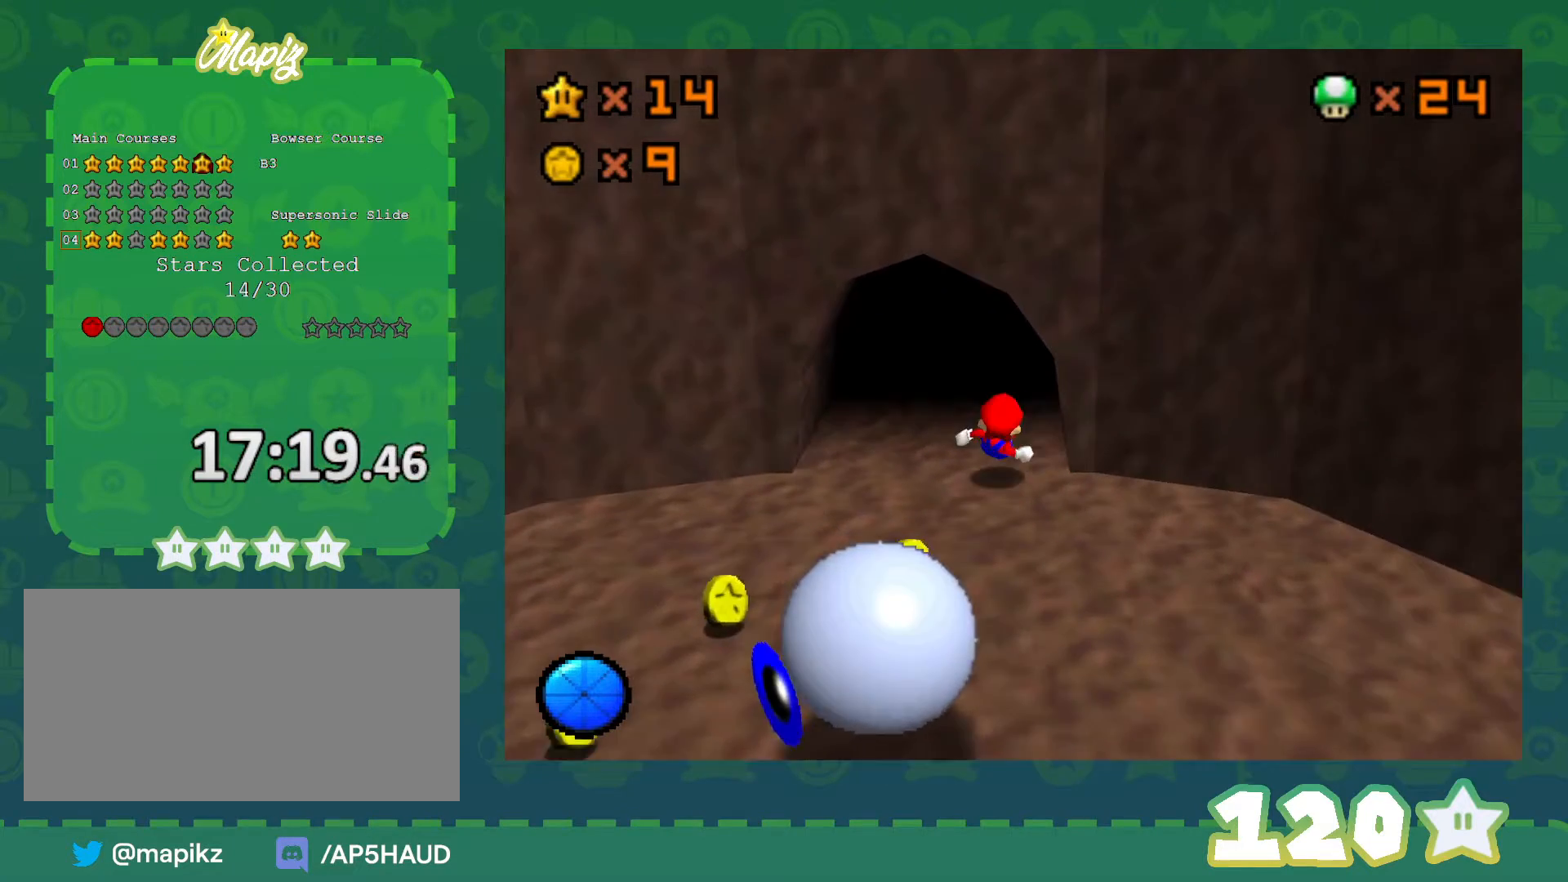
{"buttons": ["Z"], "left_stick": "up-left", "events": []}
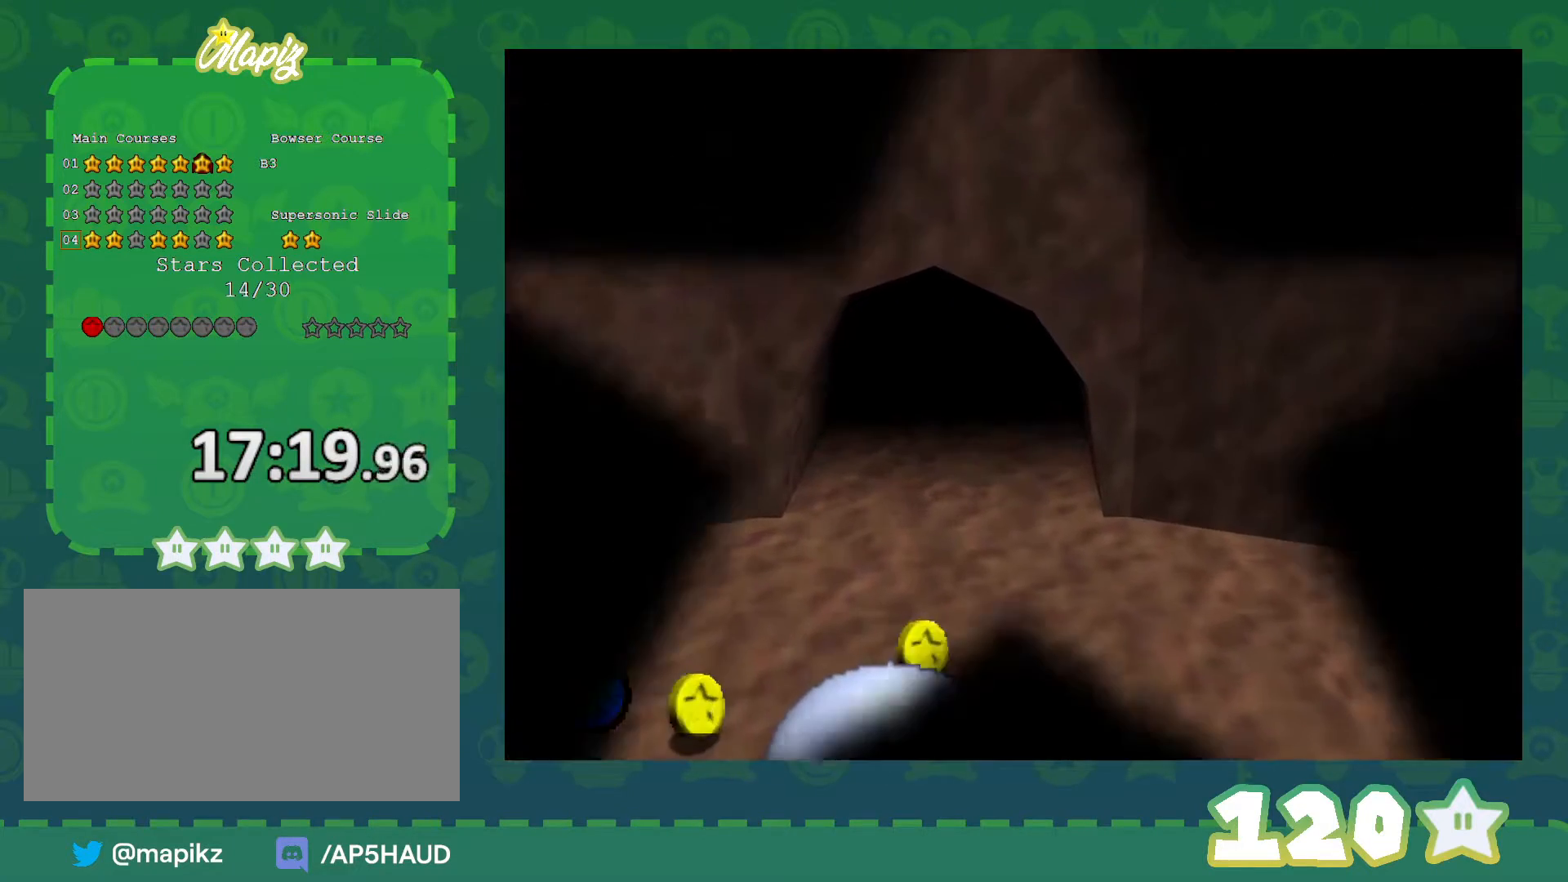
{"buttons": [], "left_stick": "center", "events": [[33, "Z", "up"], [67, "left_stick", "center"]]}
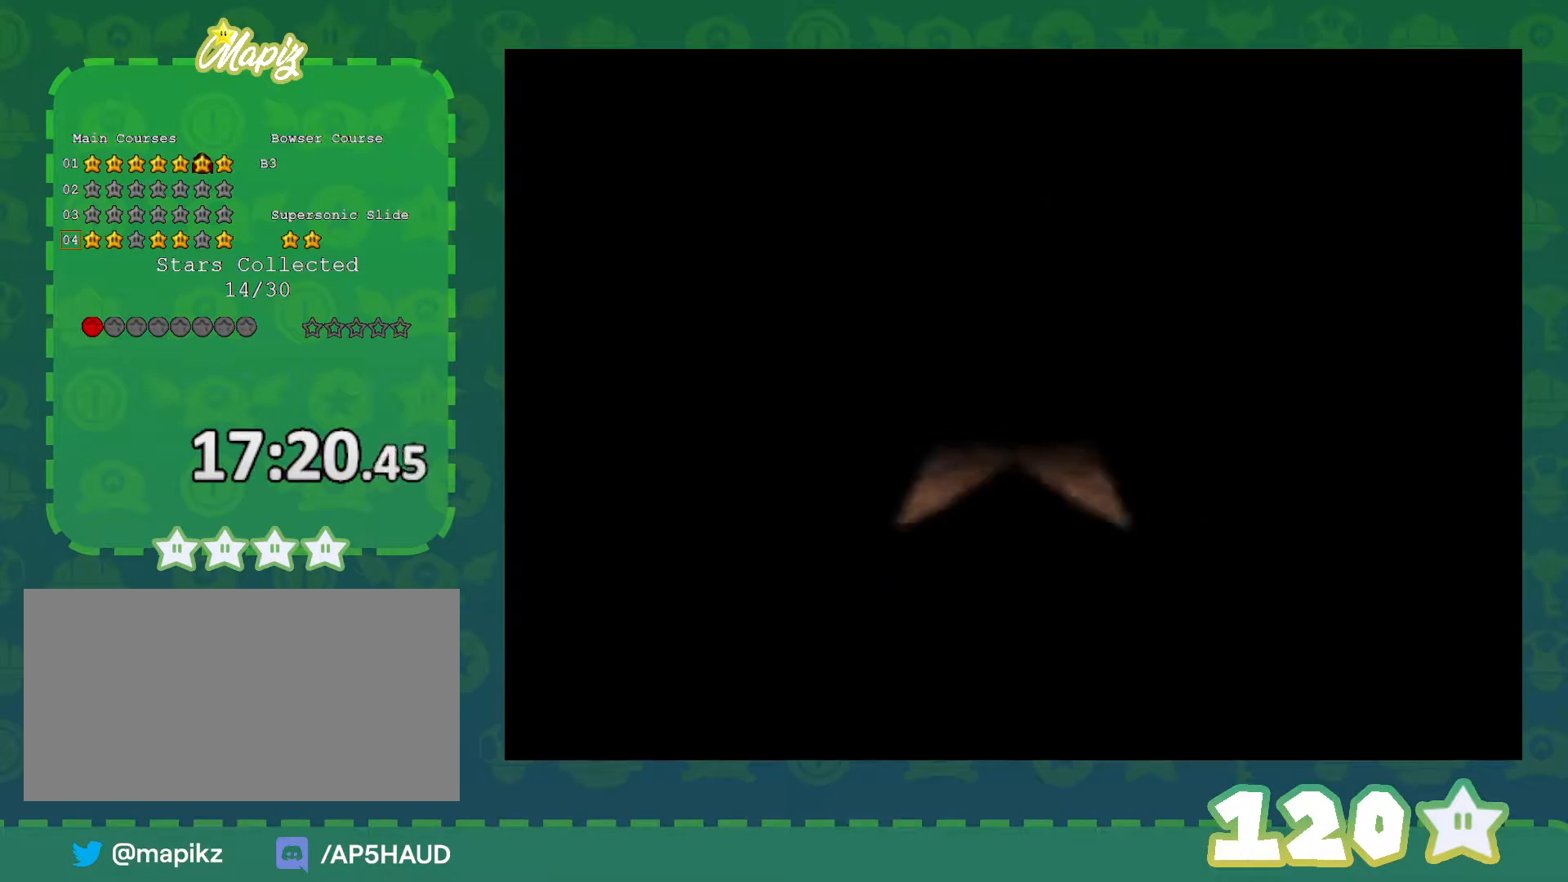
{"buttons": [], "left_stick": "center", "events": [[367, "C_RIGHT", "down"], [400, "C_RIGHT", "up"]]}
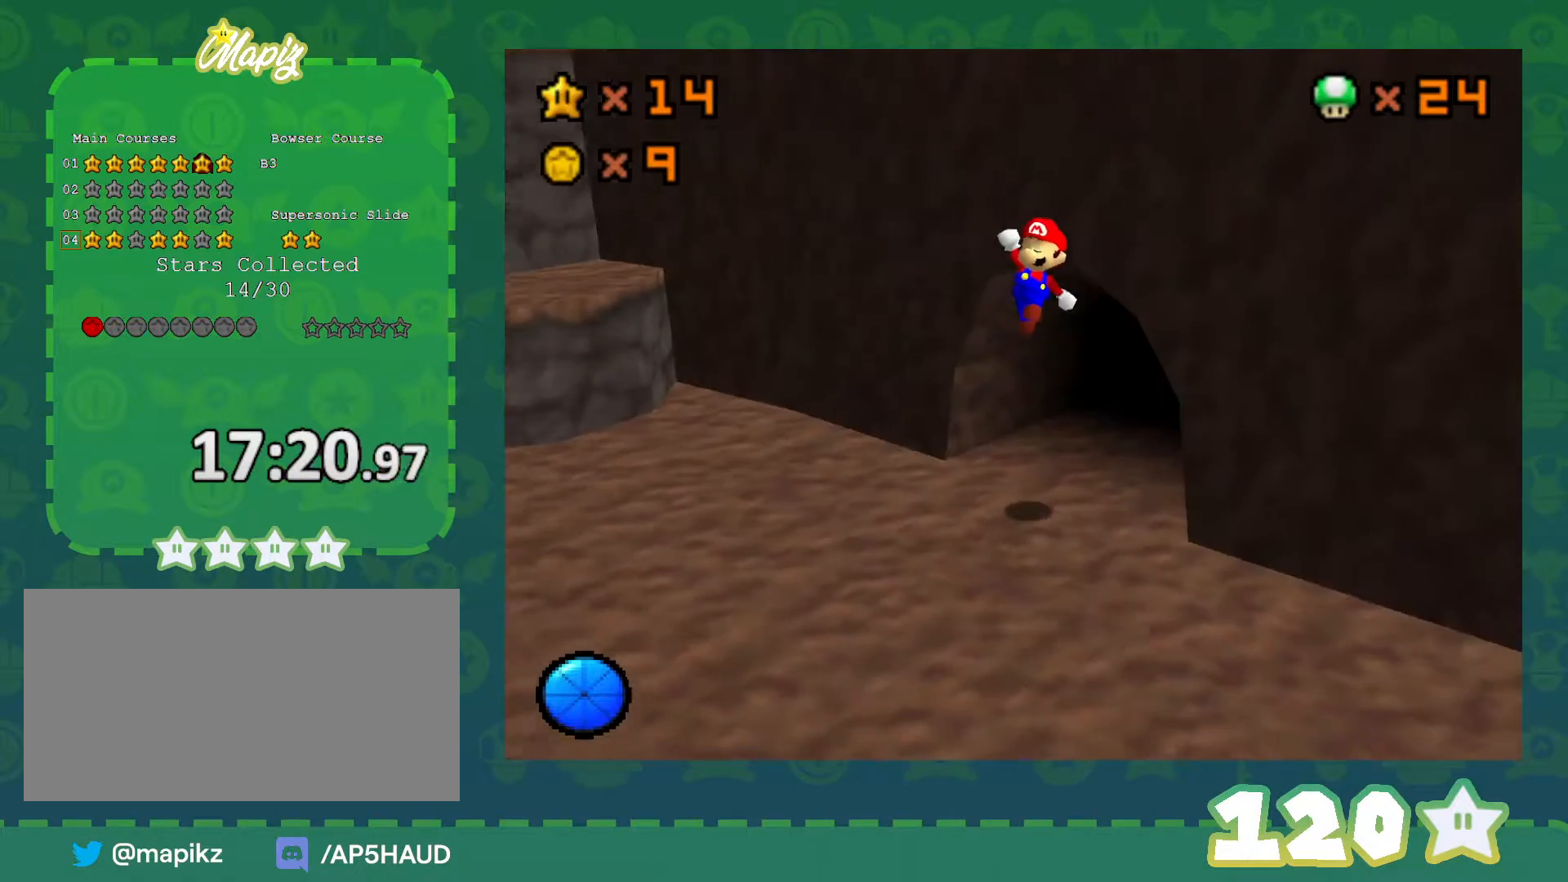
{"buttons": [], "left_stick": "down-right", "events": [[83, "C_LEFT", "down"], [150, "left_stick", "down"], [217, "C_LEFT", "up"], [217, "left_stick", "down-right"], [283, "C_LEFT", "down"], [433, "C_LEFT", "up"]]}
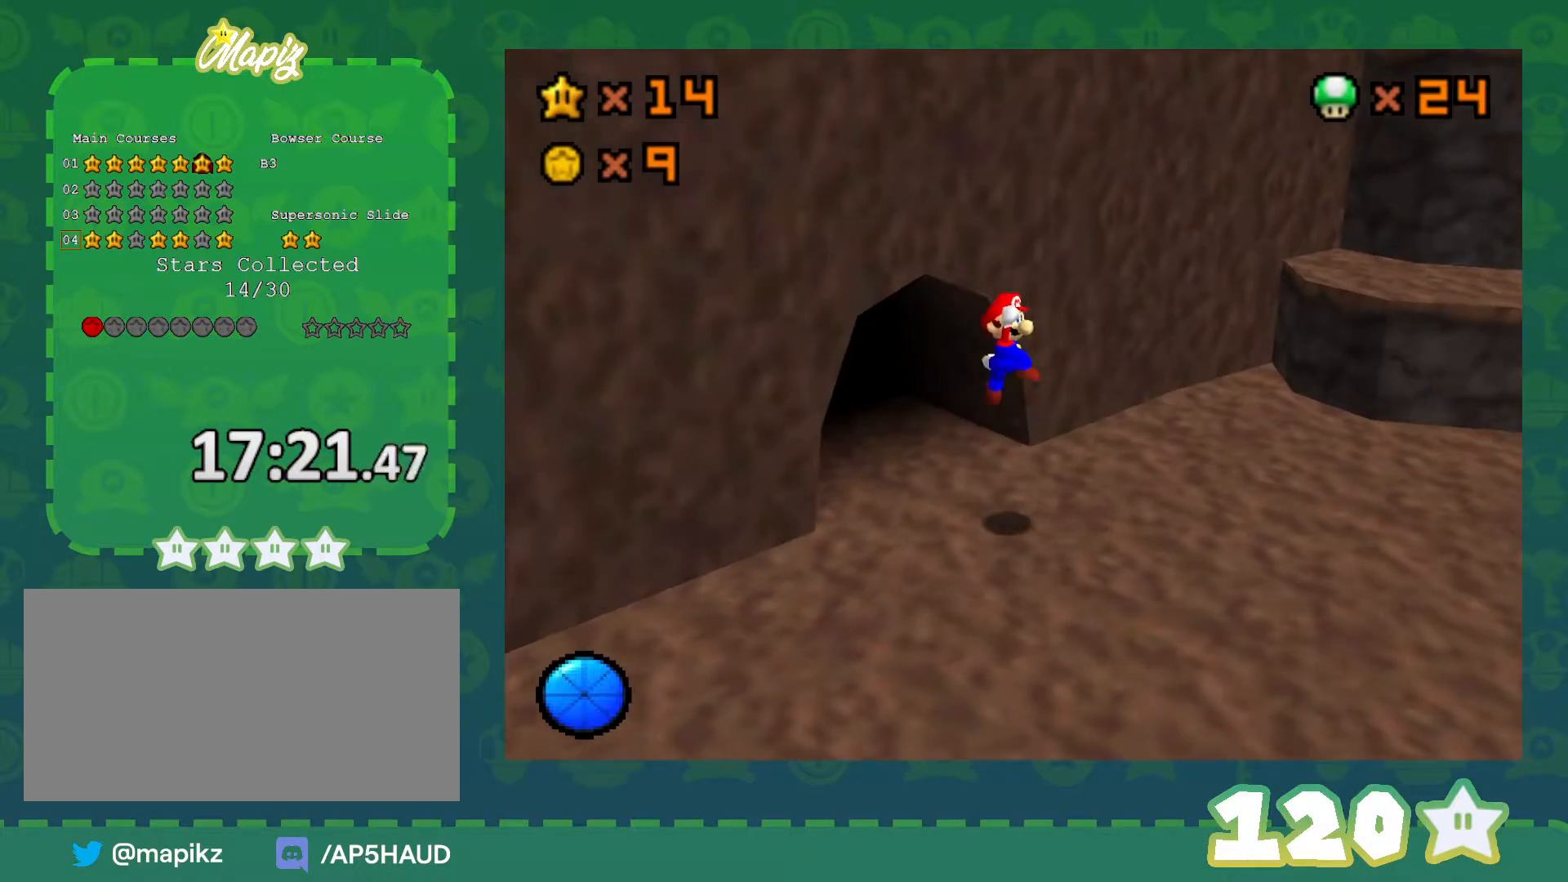
{"buttons": [], "left_stick": "up-right", "events": [[150, "left_stick", "up-right"]]}
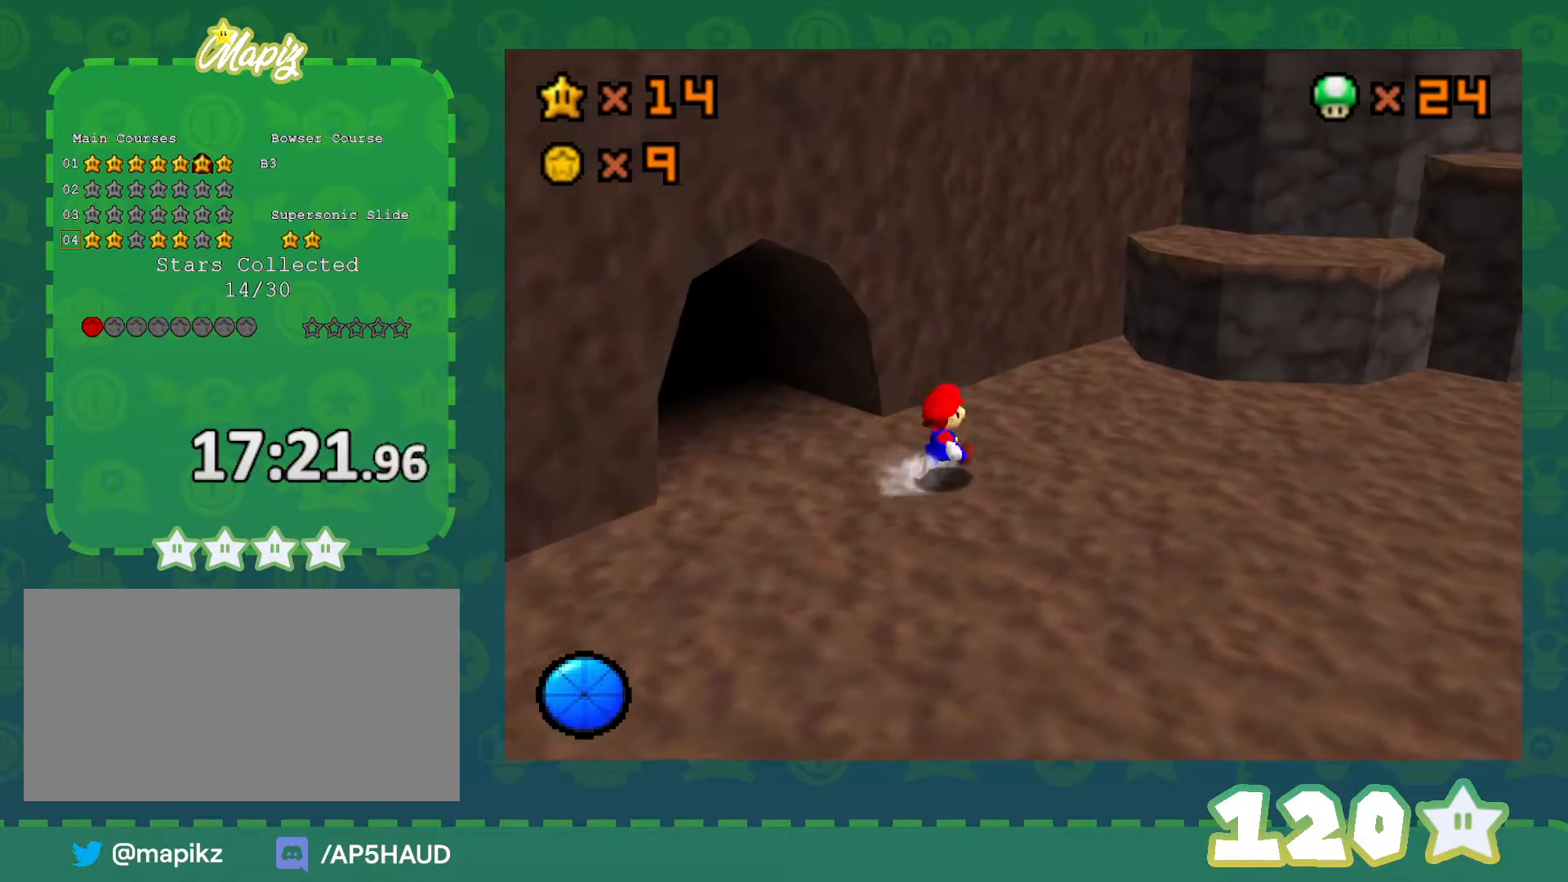
{"buttons": [], "left_stick": "up-right", "events": [[50, "A", "down"], [83, "B", "down"], [217, "A", "up"], [217, "B", "up"]]}
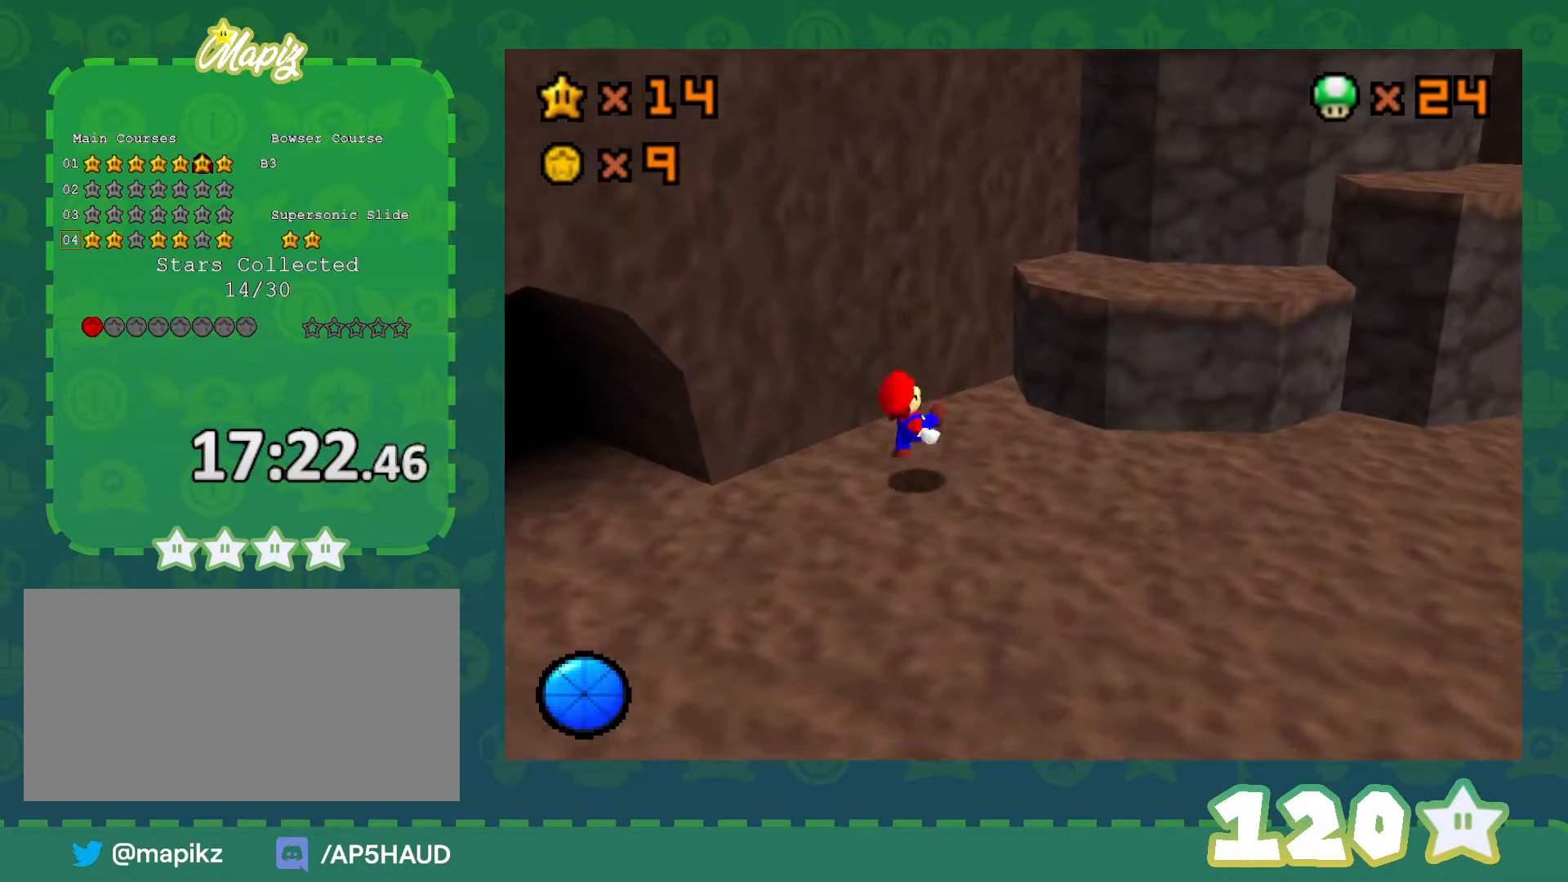
{"buttons": [], "left_stick": "up-right", "events": [[83, "A", "down"], [217, "A", "up"]]}
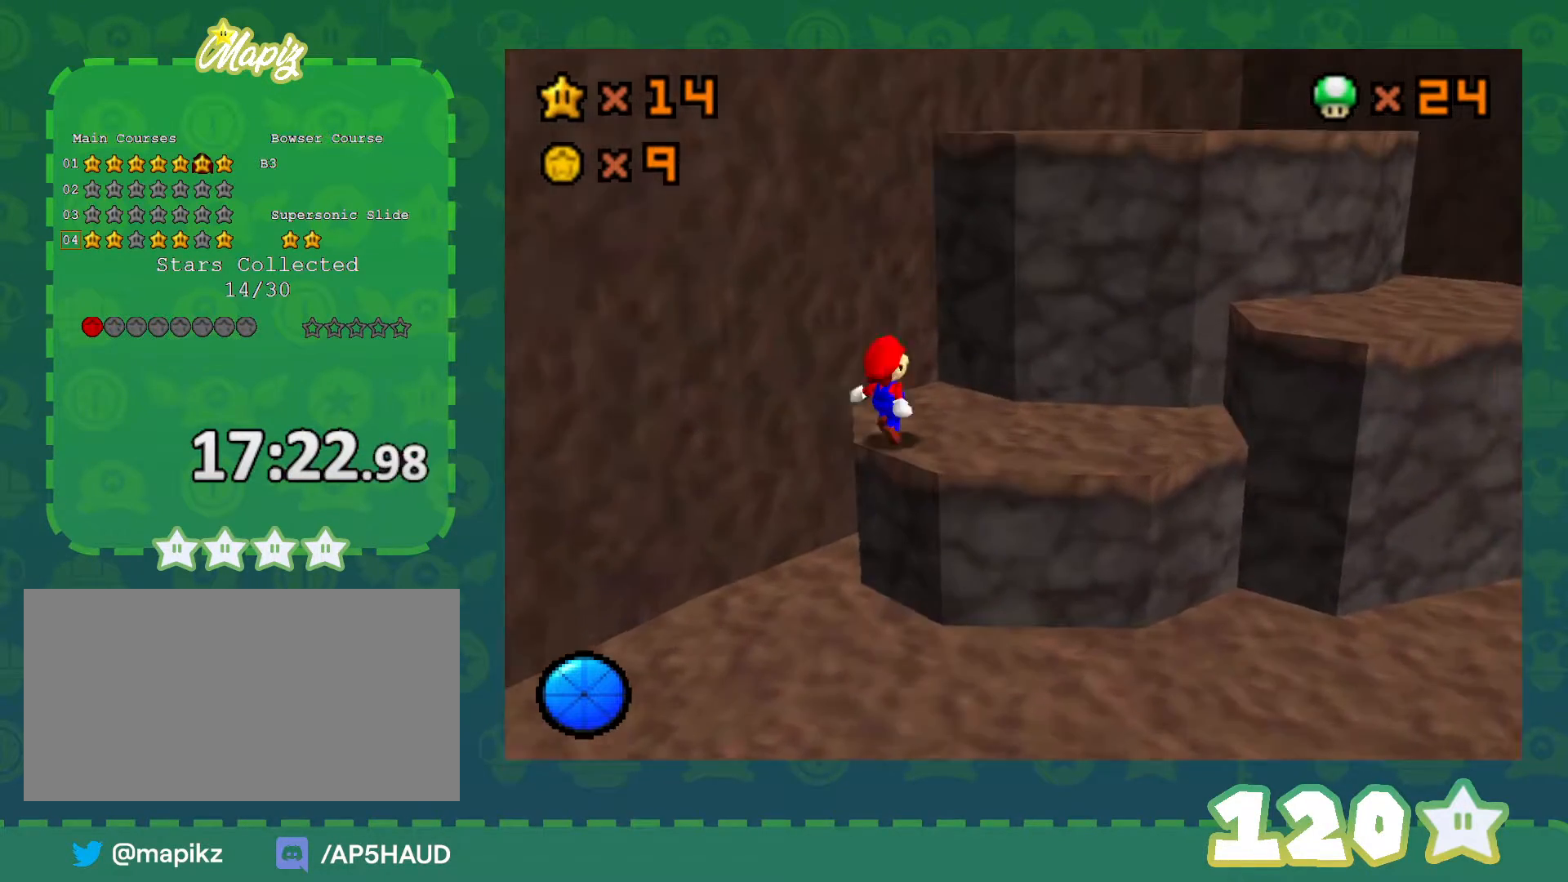
{"buttons": [], "left_stick": "up-right", "events": [[83, "A", "down"], [83, "left_stick", "down-left"], [367, "left_stick", "up-right"], [433, "A", "up"]]}
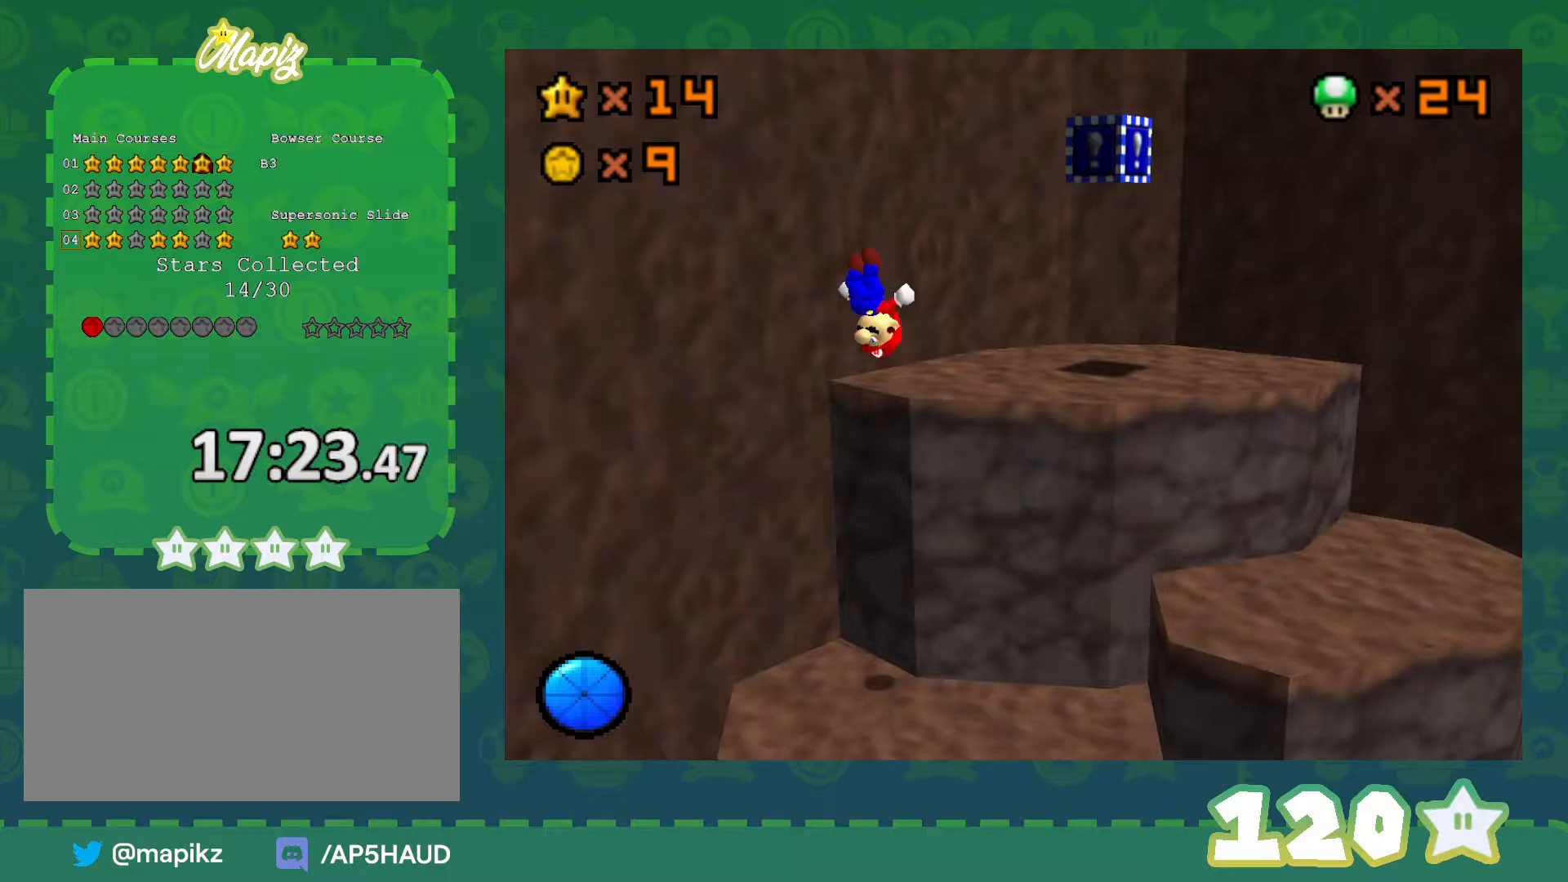
{"buttons": [], "left_stick": "center", "events": [[17, "left_stick", "right"], [267, "left_stick", "center"], [367, "C_LEFT", "down"], [500, "C_LEFT", "up"]]}
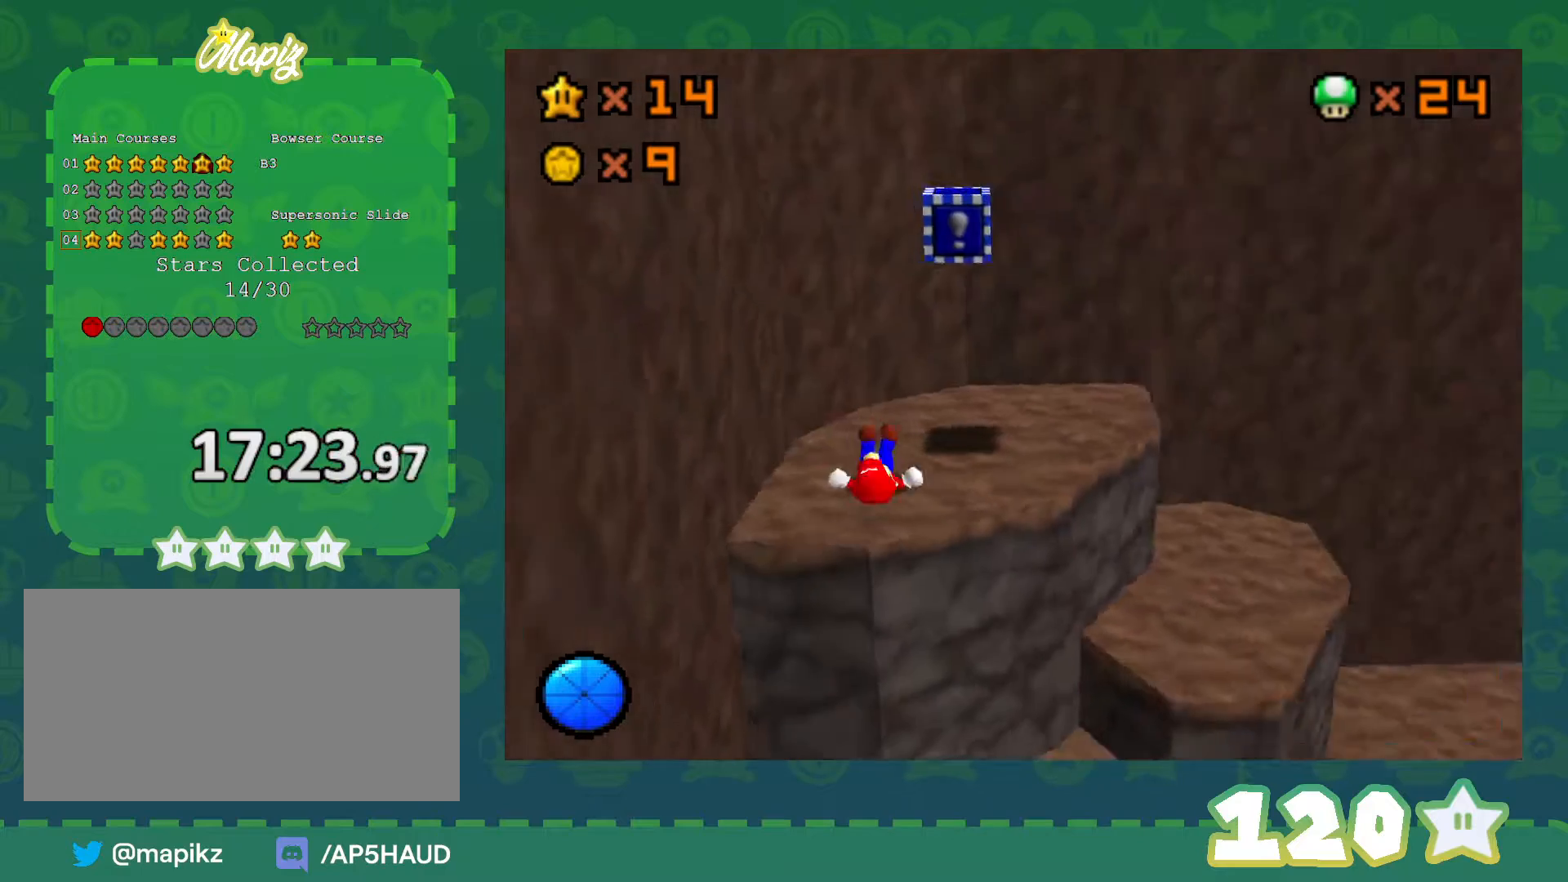
{"buttons": ["A"], "left_stick": "up-right", "events": [[17, "C_LEFT", "down"], [117, "left_stick", "up"], [183, "C_LEFT", "up"], [400, "A", "down"], [400, "left_stick", "up-right"]]}
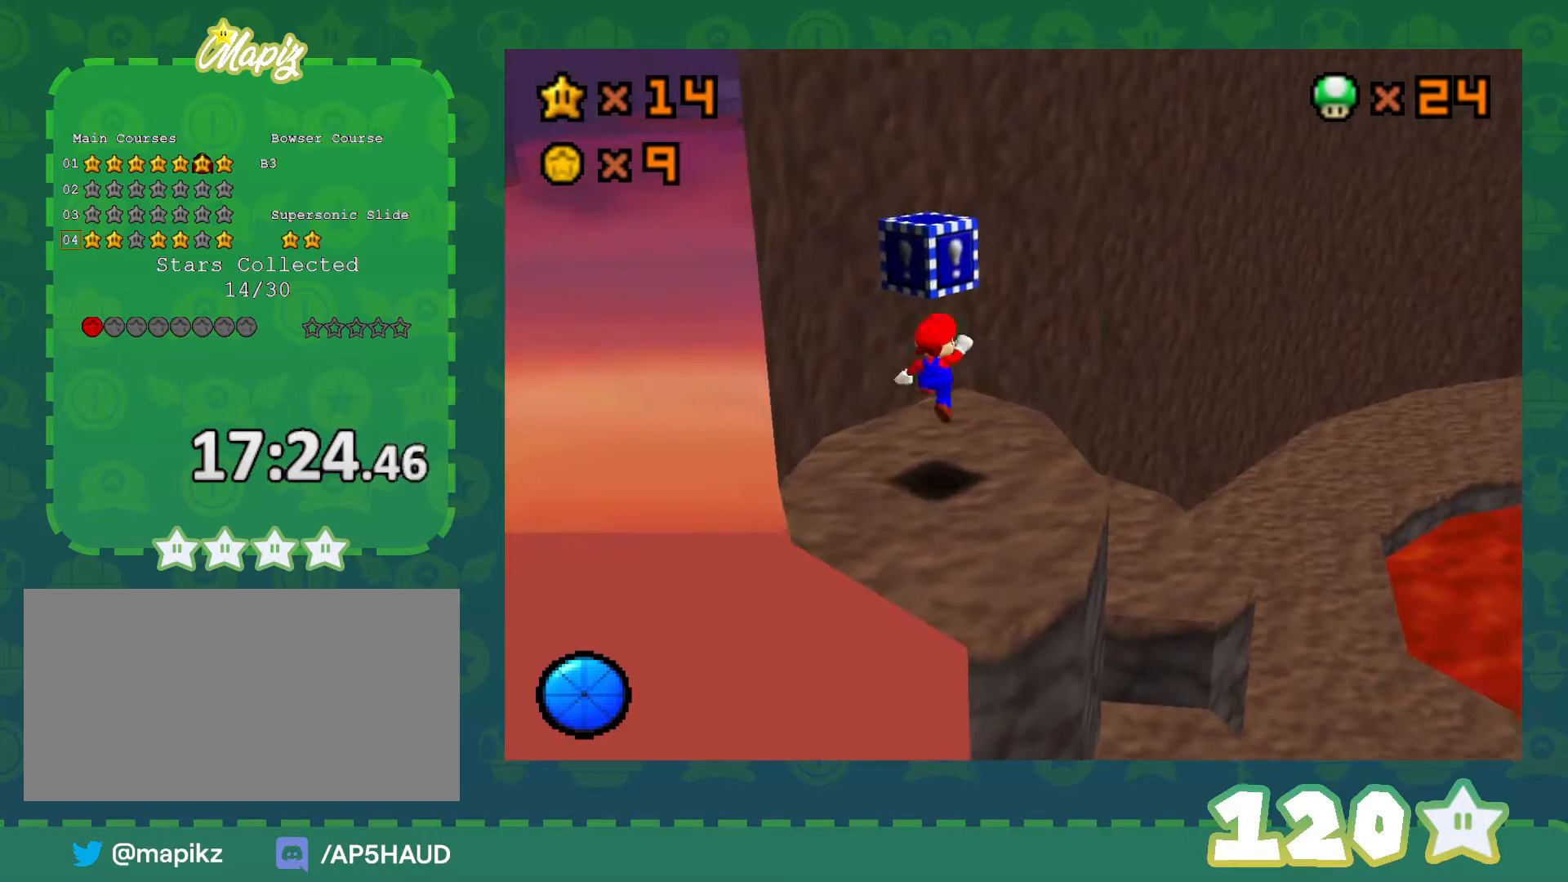
{"buttons": [], "left_stick": "up", "events": [[17, "left_stick", "right"], [50, "Z", "down"], [83, "A", "up"], [150, "C_LEFT", "down"], [150, "left_stick", "center"], [250, "Z", "up"], [267, "C_LEFT", "up"], [333, "C_LEFT", "down"], [433, "left_stick", "up"], [467, "C_LEFT", "up"]]}
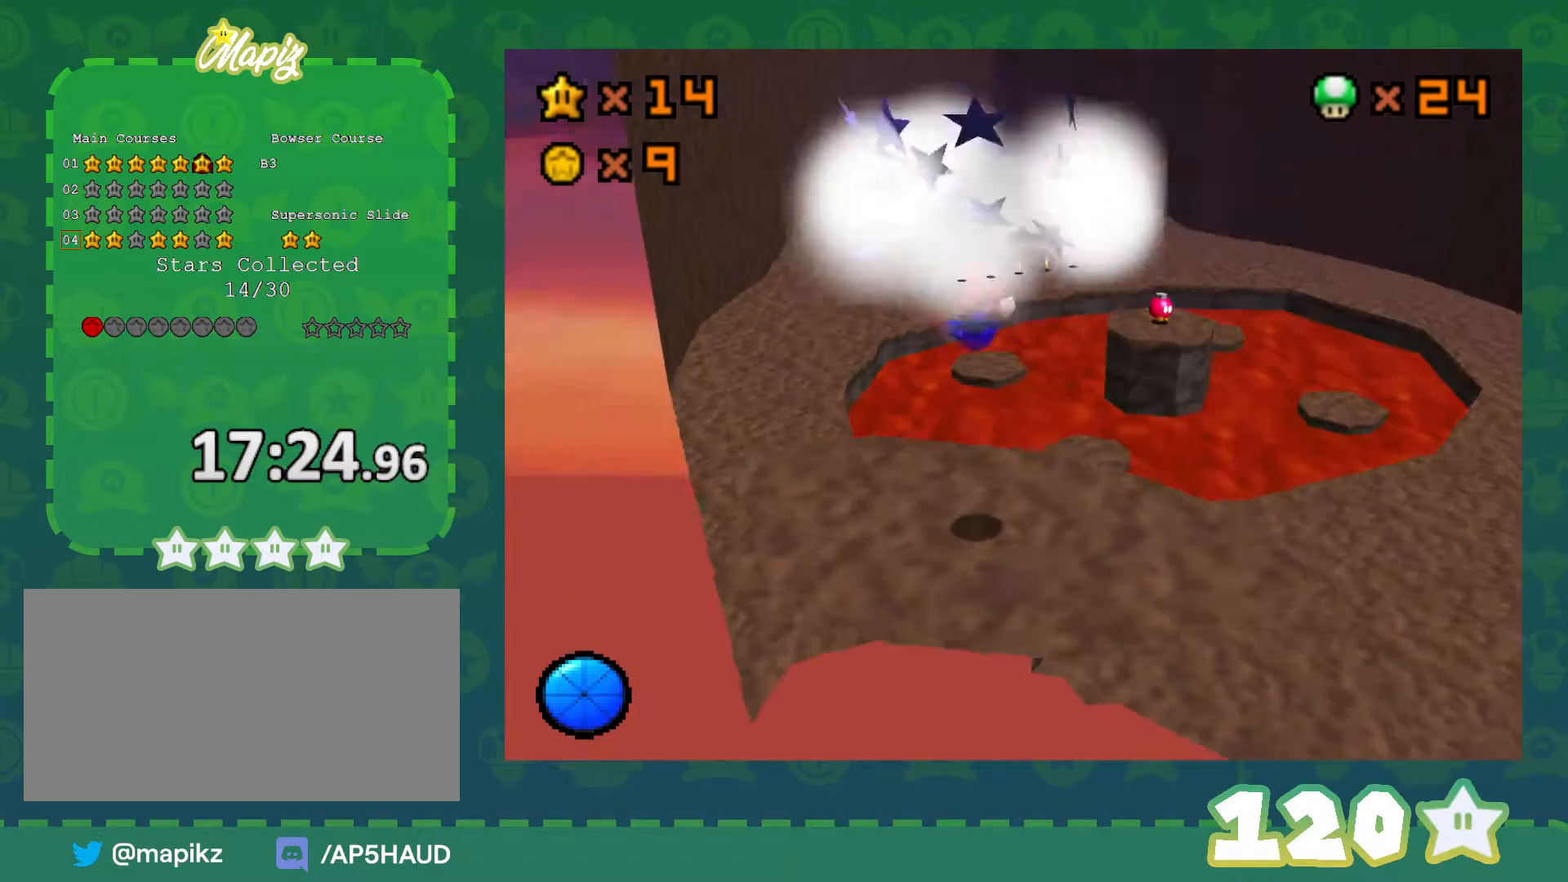
{"buttons": [], "left_stick": "up-left", "events": [[117, "left_stick", "up-left"]]}
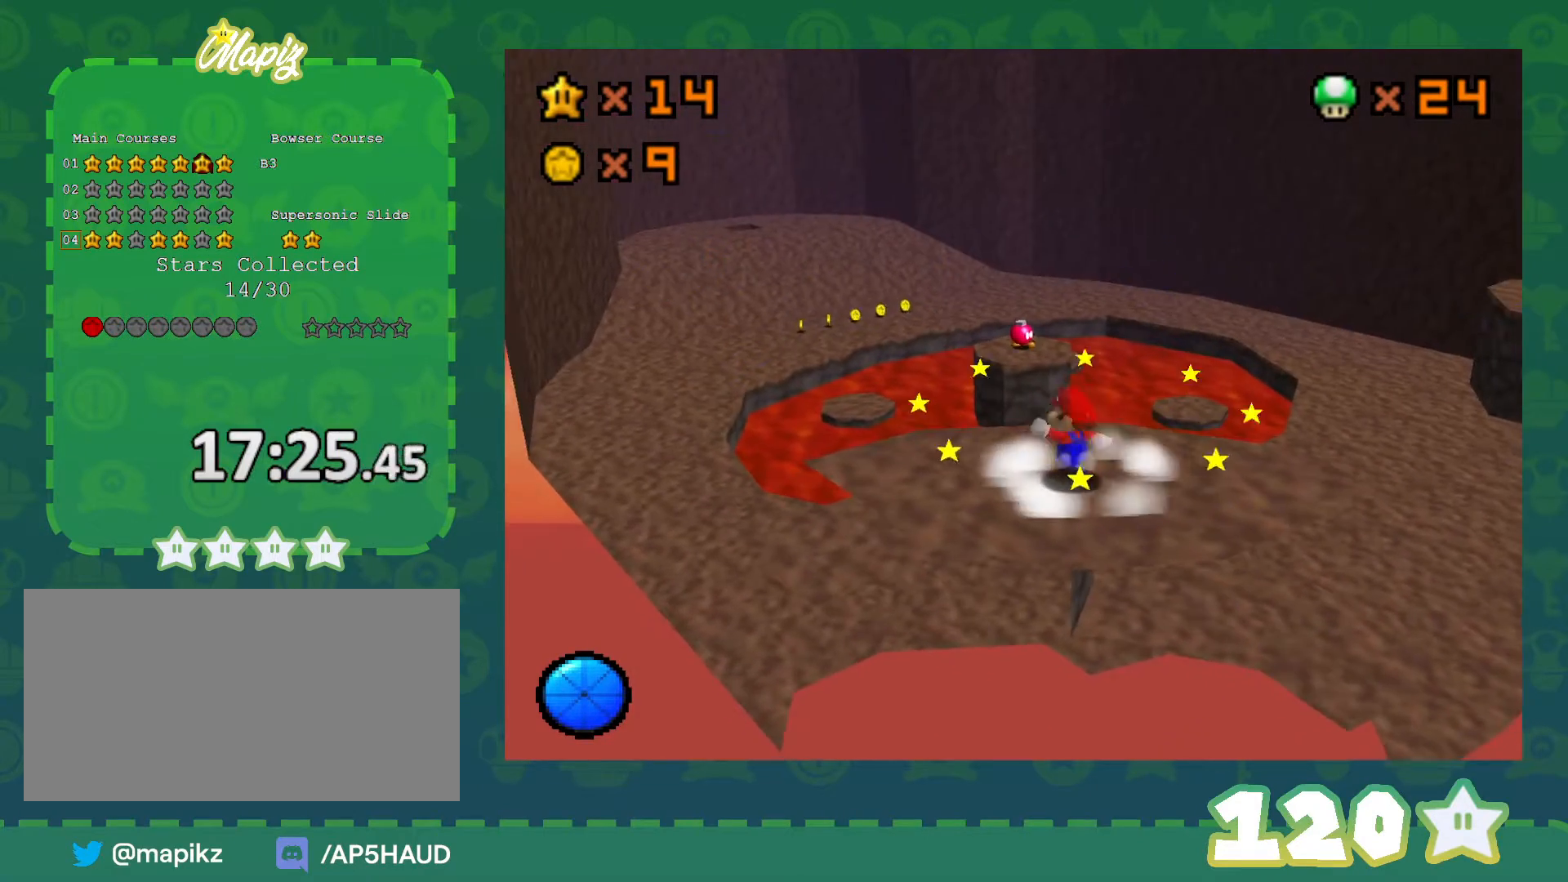
{"buttons": ["A", "Z"], "left_stick": "up-left", "events": [[217, "Z", "down"], [267, "A", "down"]]}
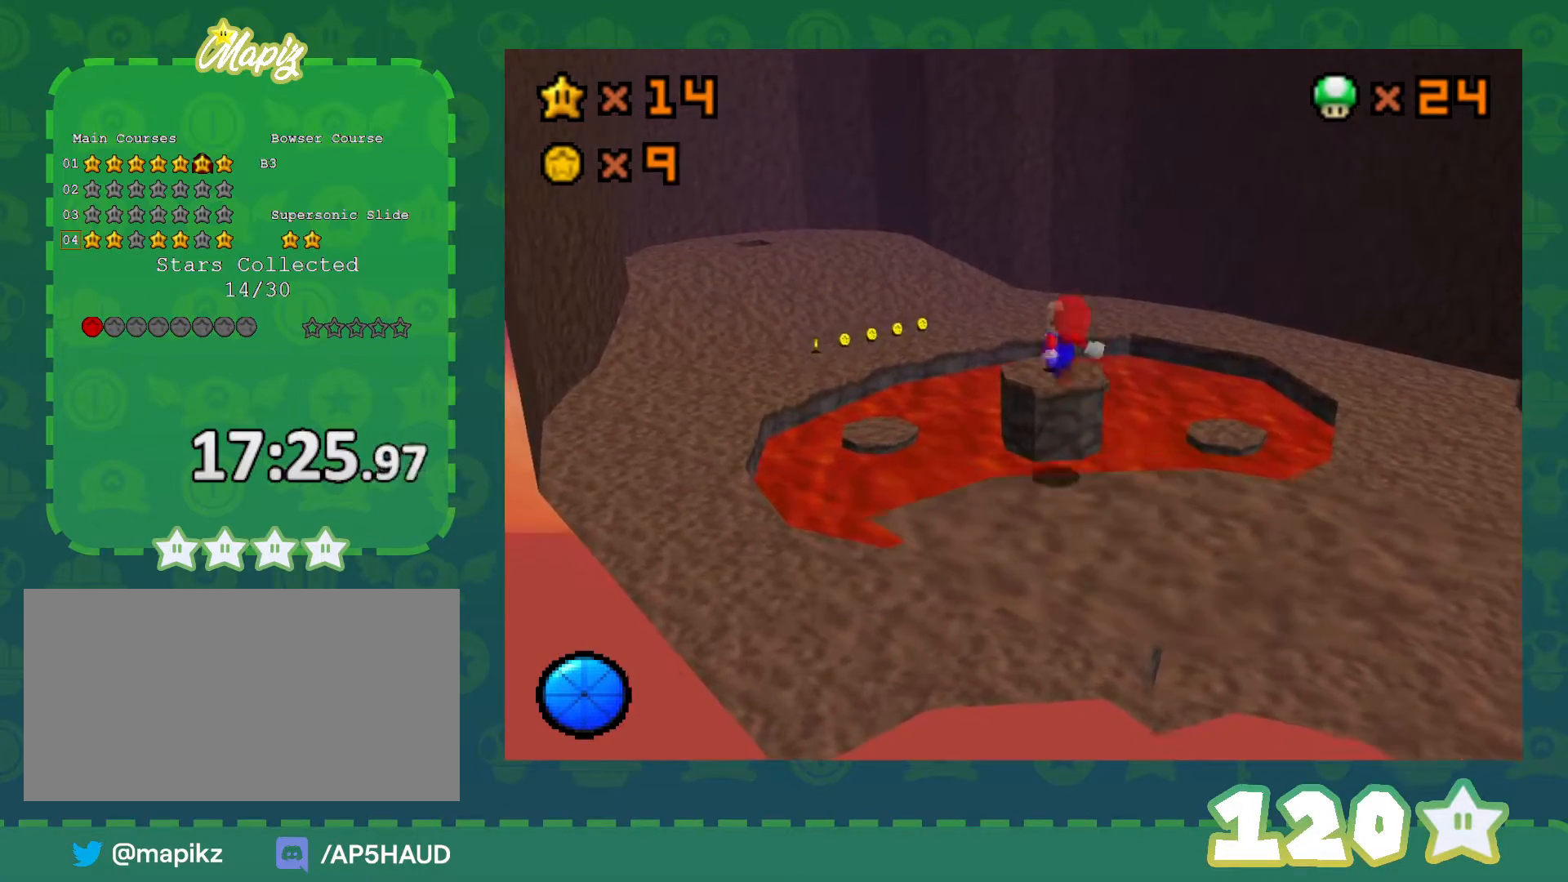
{"buttons": ["Z"], "left_stick": "left", "events": [[17, "A", "up"], [50, "left_stick", "left"]]}
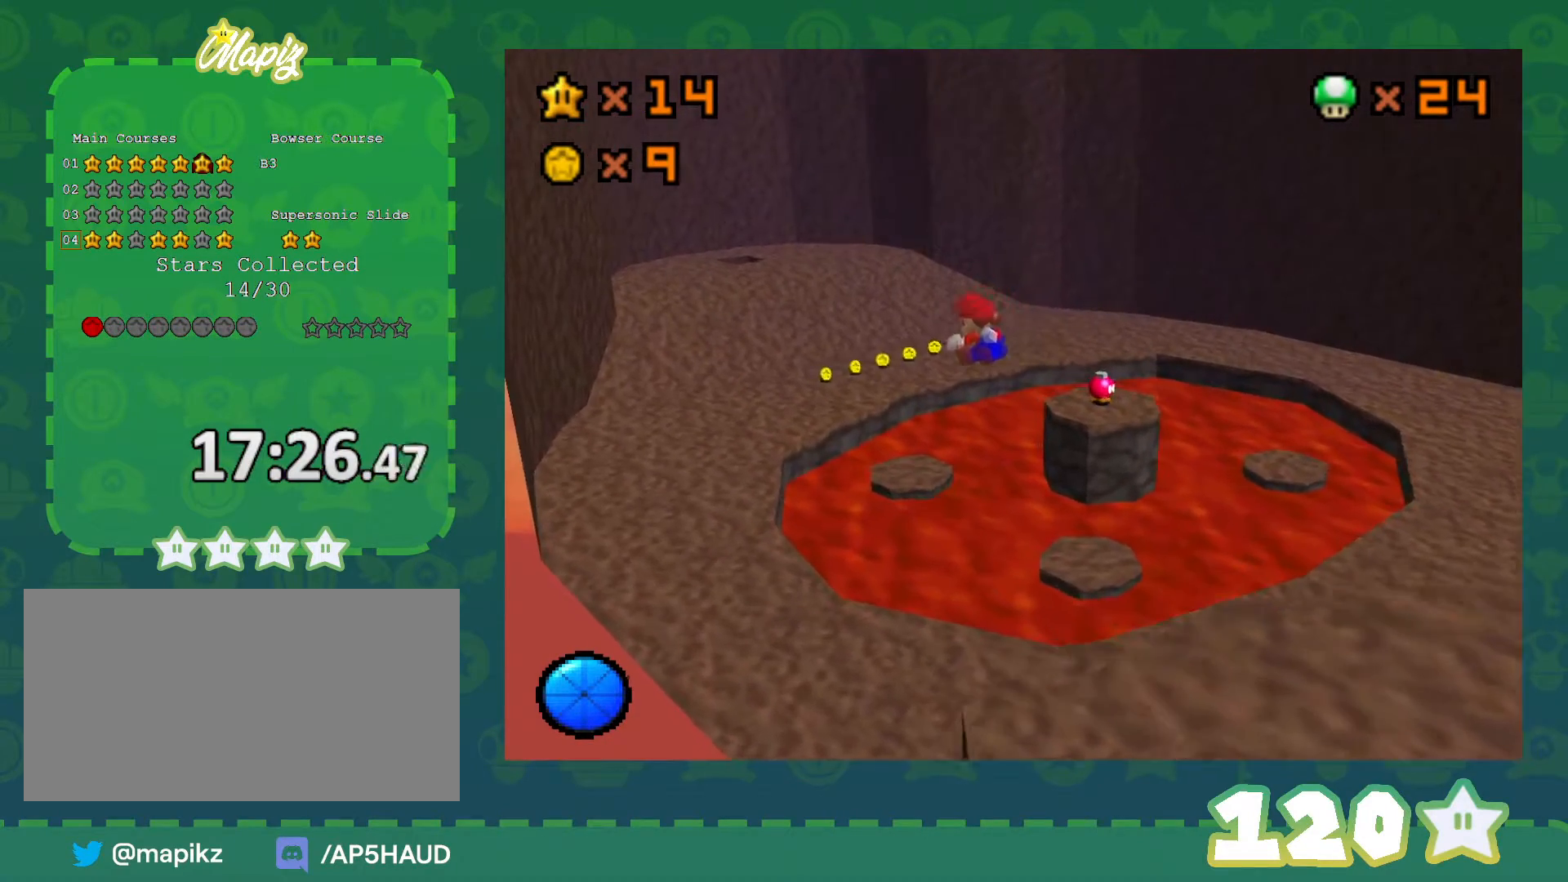
{"buttons": [], "left_stick": "up-left", "events": [[183, "Z", "up"], [183, "left_stick", "up-left"]]}
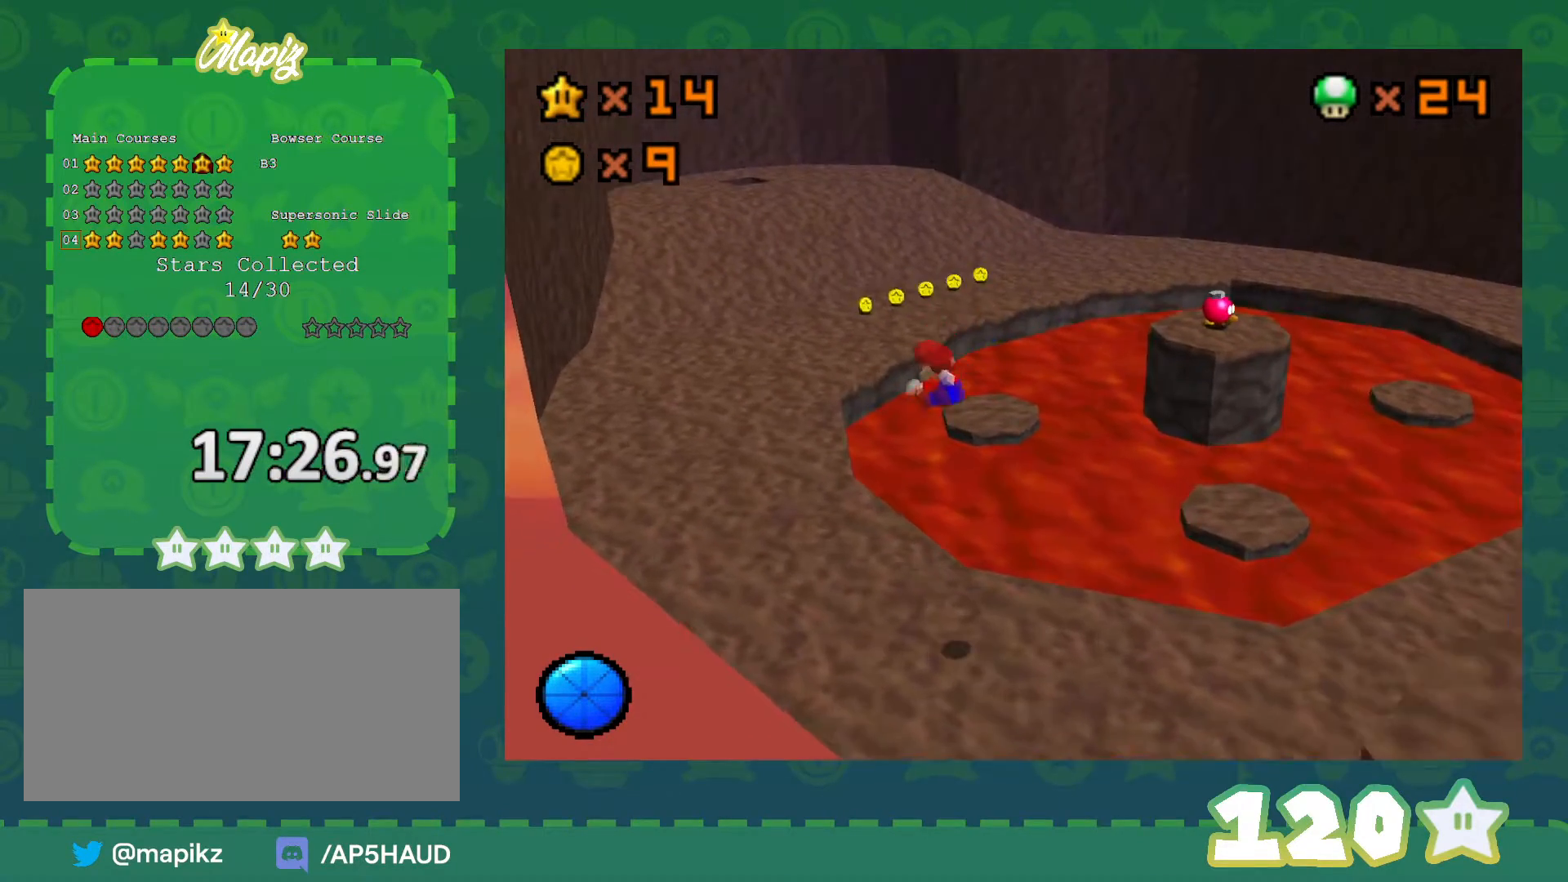
{"buttons": [], "left_stick": "up-left", "events": []}
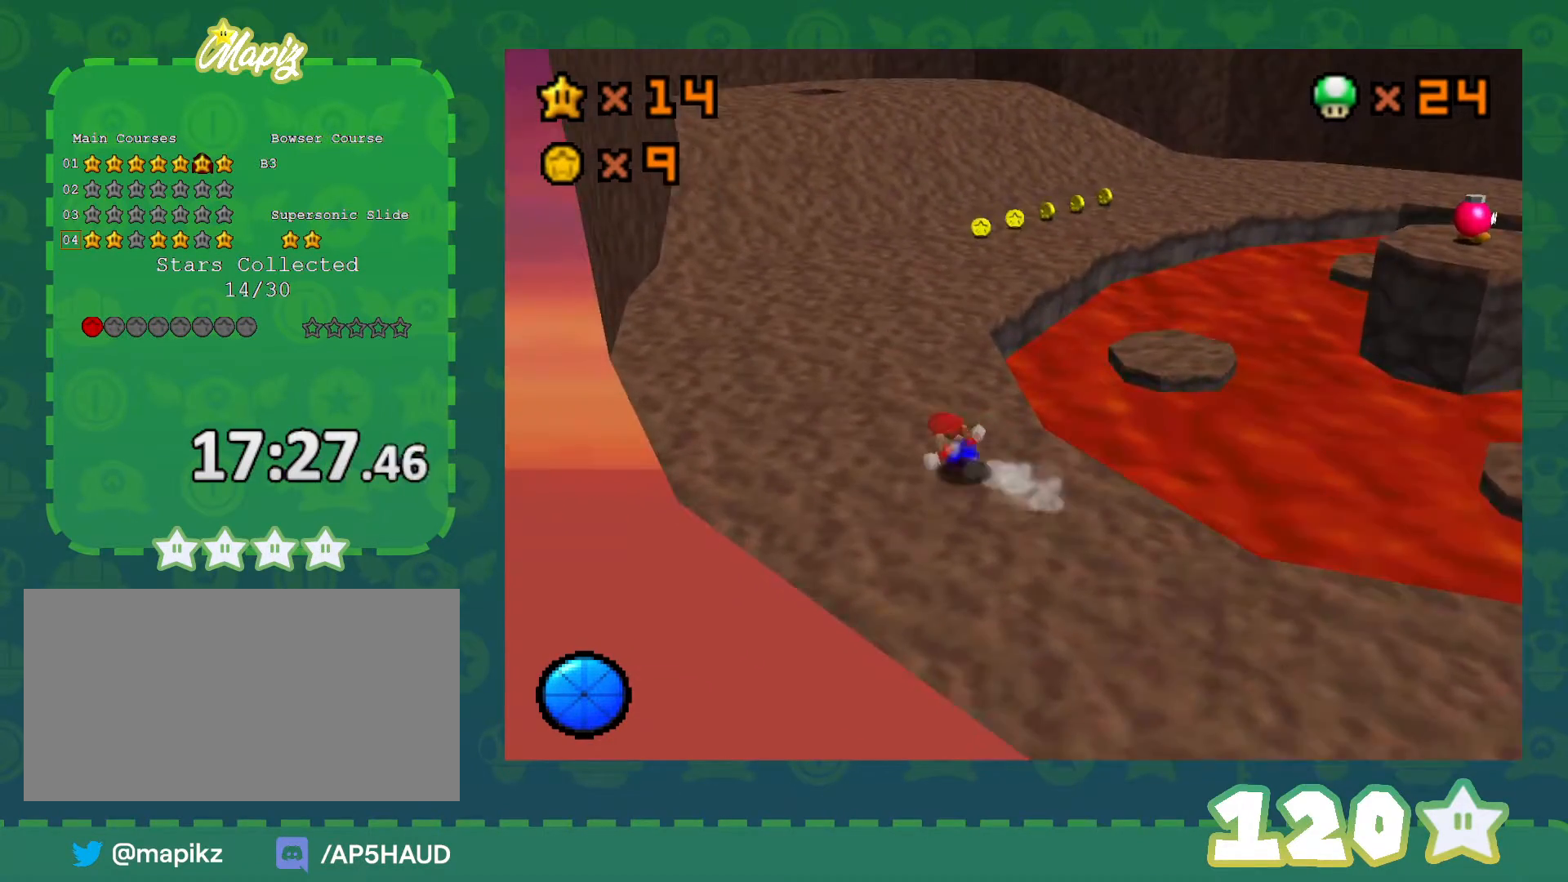
{"buttons": ["B"], "left_stick": "up", "events": [[150, "B", "down"], [283, "left_stick", "up"], [317, "B", "up"], [483, "B", "down"]]}
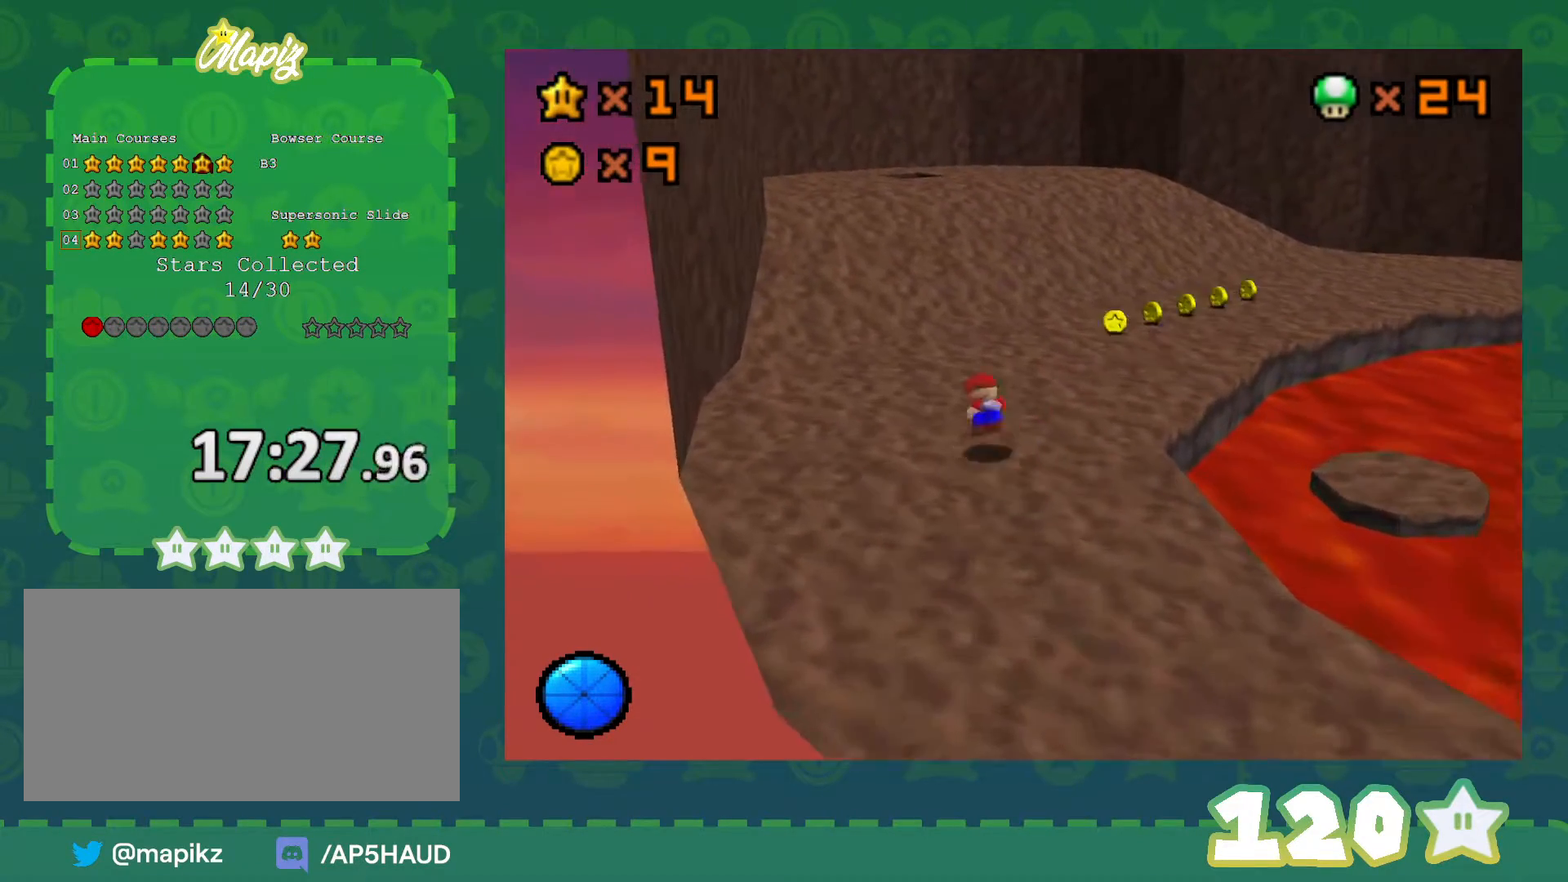
{"buttons": [], "left_stick": "up", "events": [[33, "A", "down"], [50, "B", "up"], [83, "A", "up"], [83, "left_stick", "up-left"], [400, "left_stick", "up"]]}